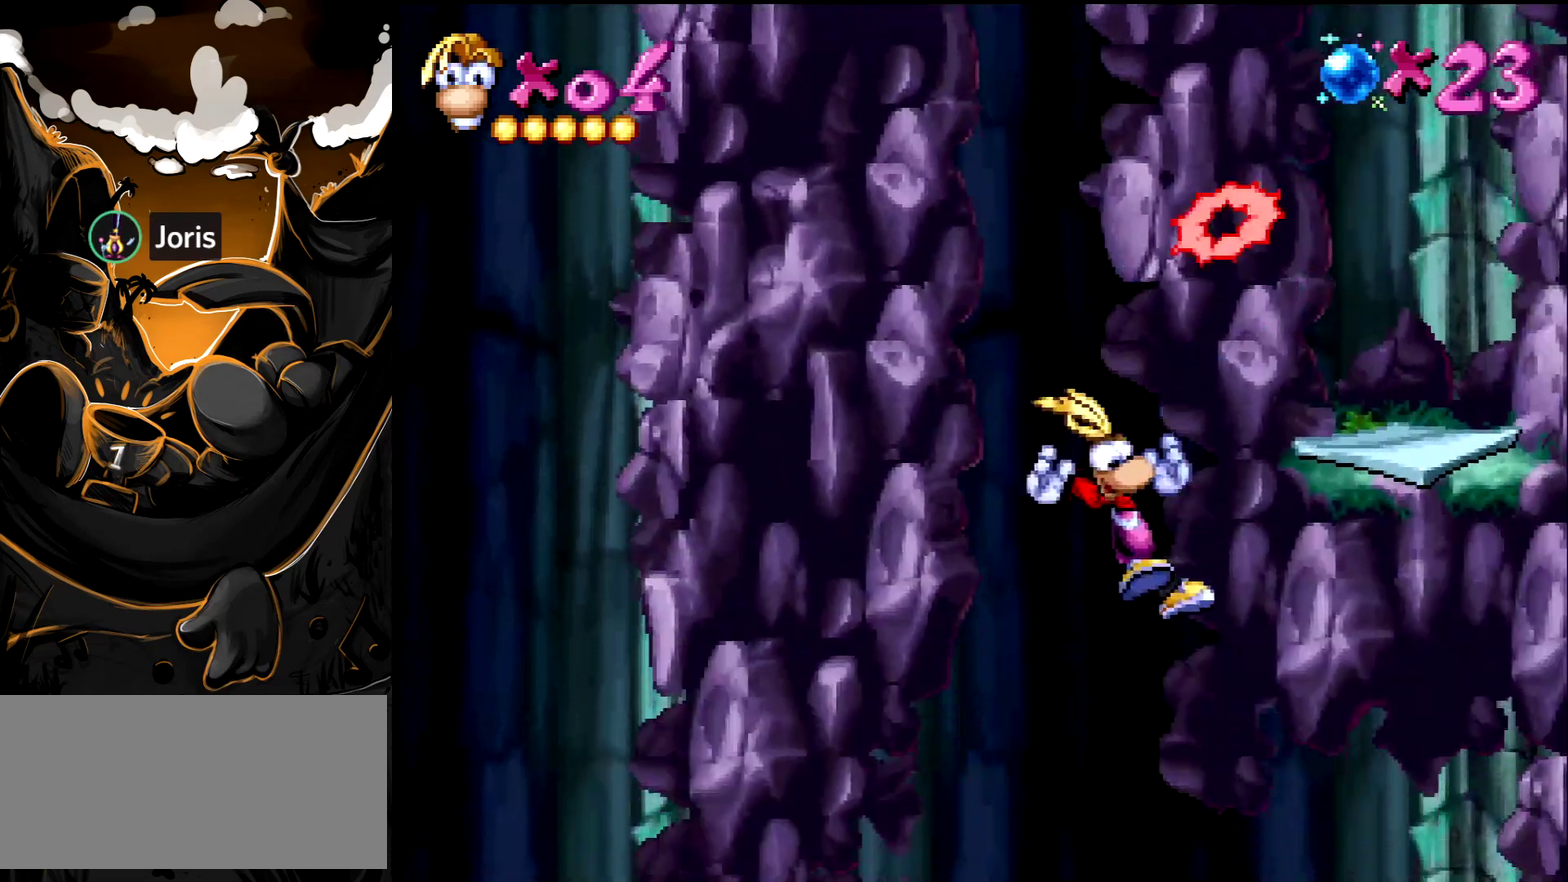
Gameplay with a controller (PlayStation layout); each line is a JSON object with the inputs held at the frame after it. "events" lists button and stick changes between this image and that frame as [ms after this image, input, new state], when the widget could be followed in between. Not read: L3 R3.
{"buttons": [], "events": [[100, "CROSS", "down"], [200, "CROSS", "up"]]}
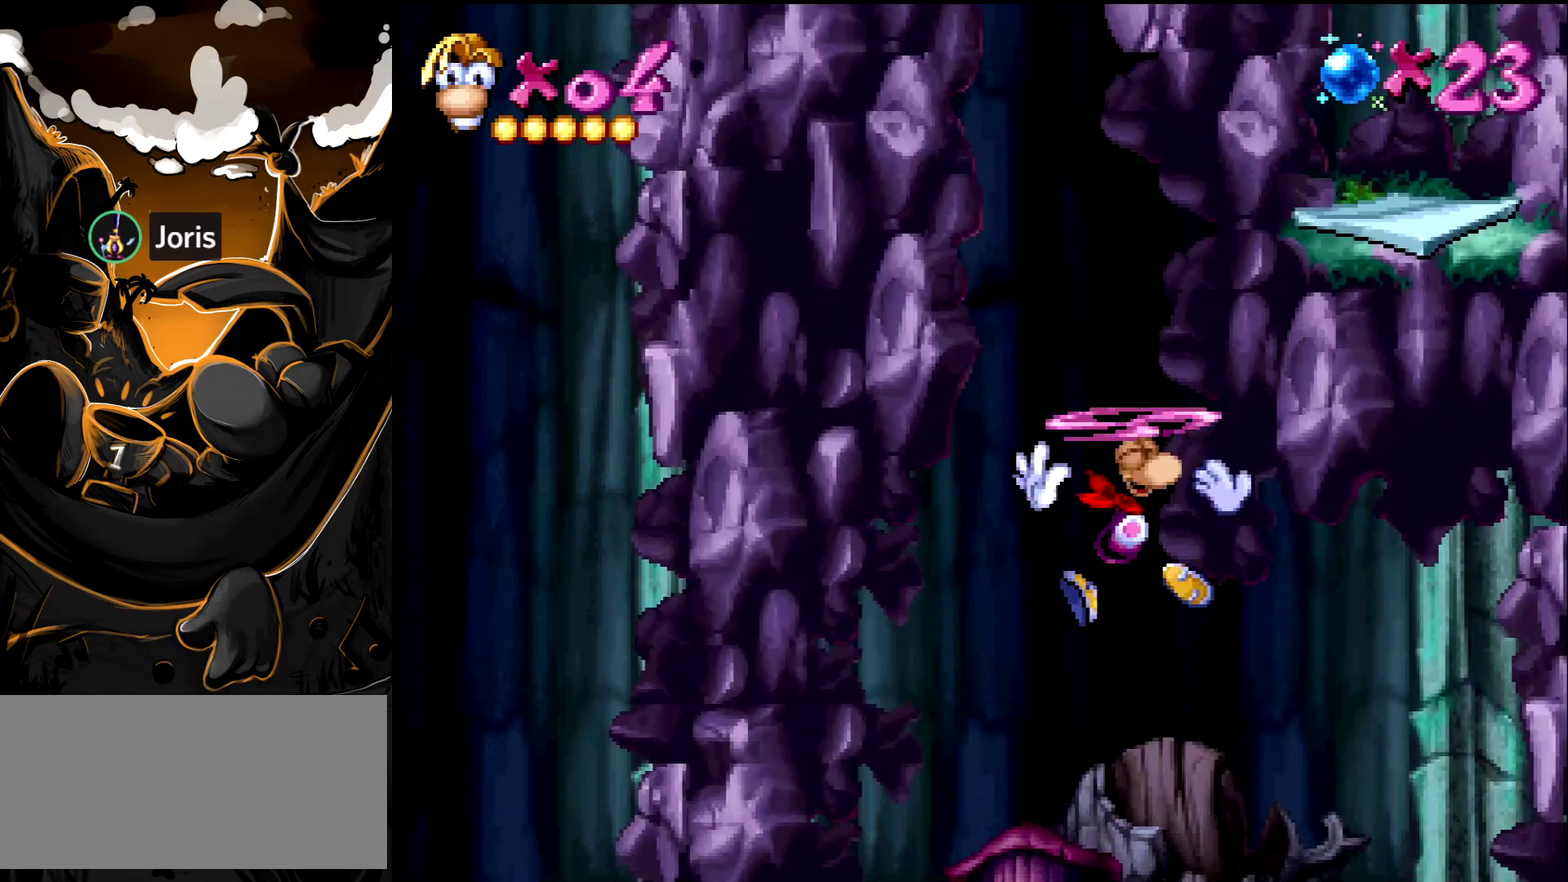
{"buttons": ["SQUARE"], "events": [[433, "SQUARE", "down"]]}
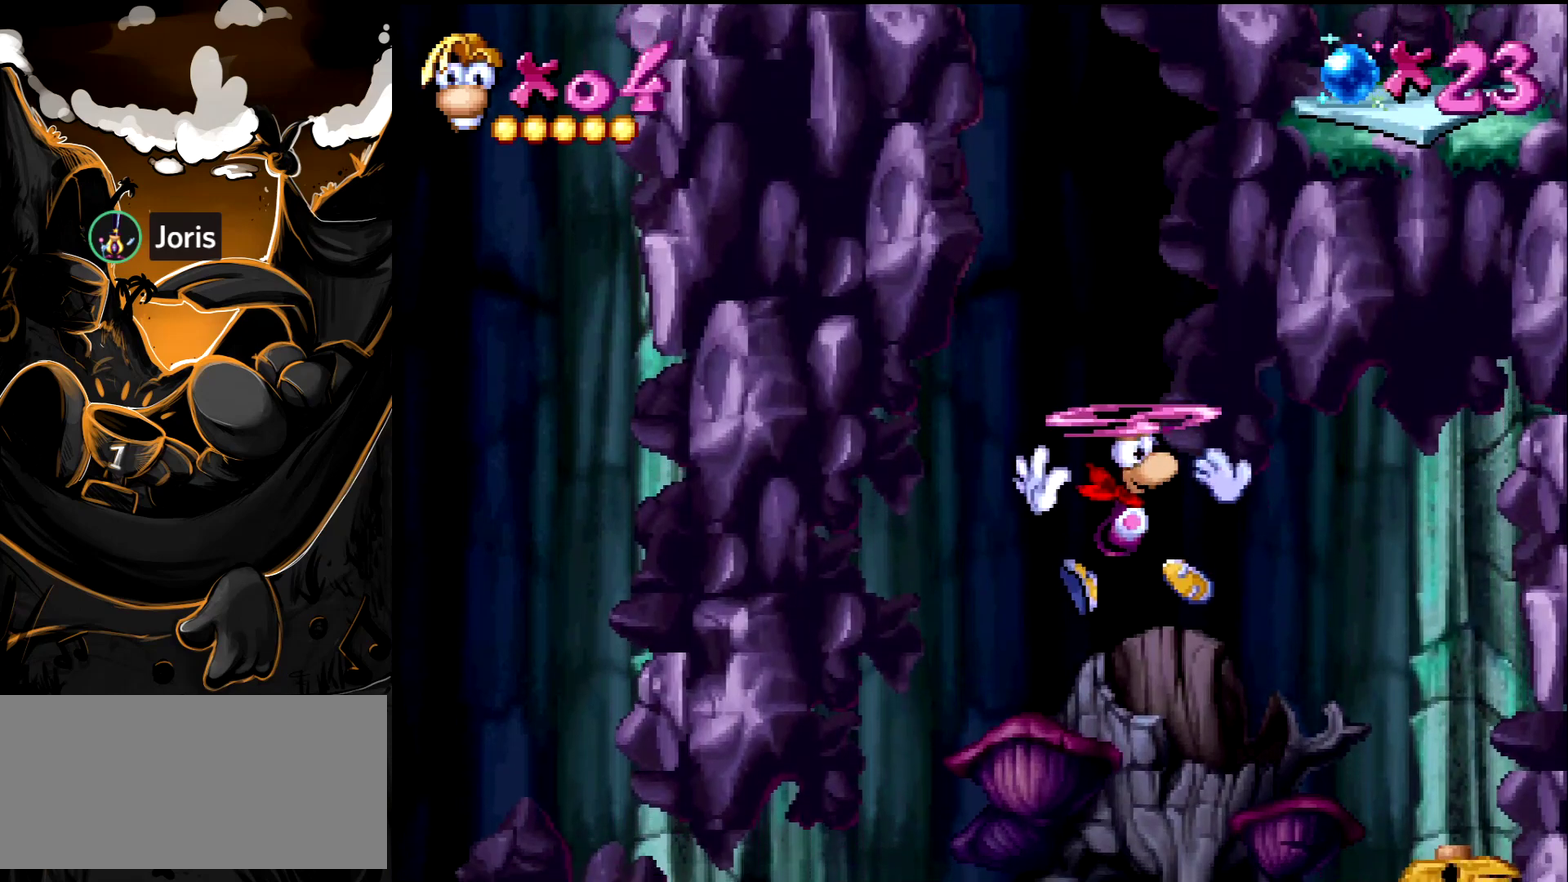
{"buttons": [], "events": [[50, "SQUARE", "up"]]}
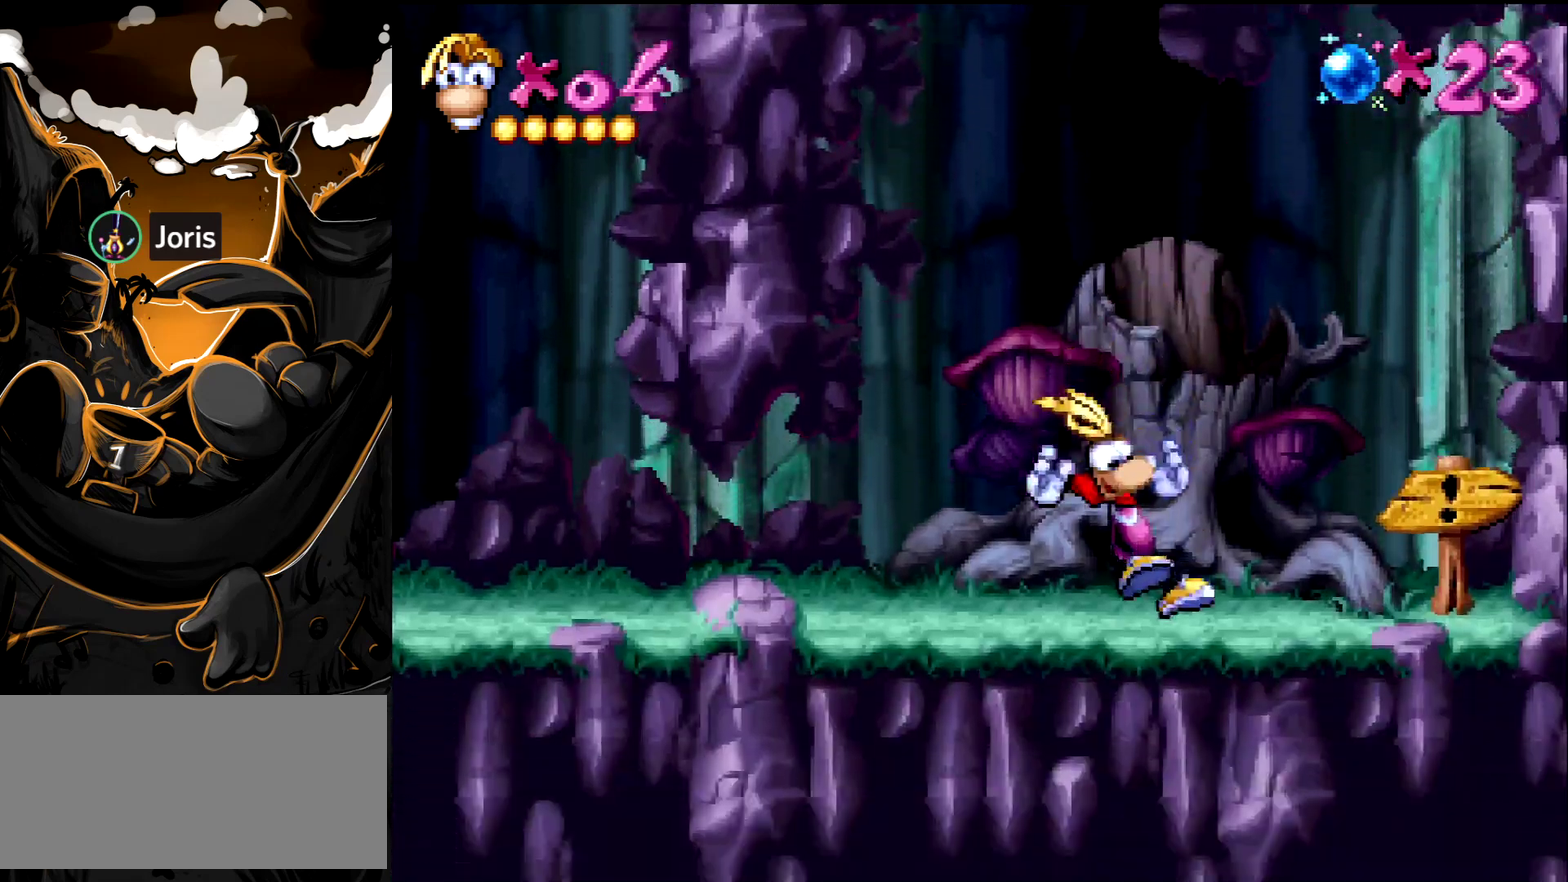
{"buttons": [], "events": []}
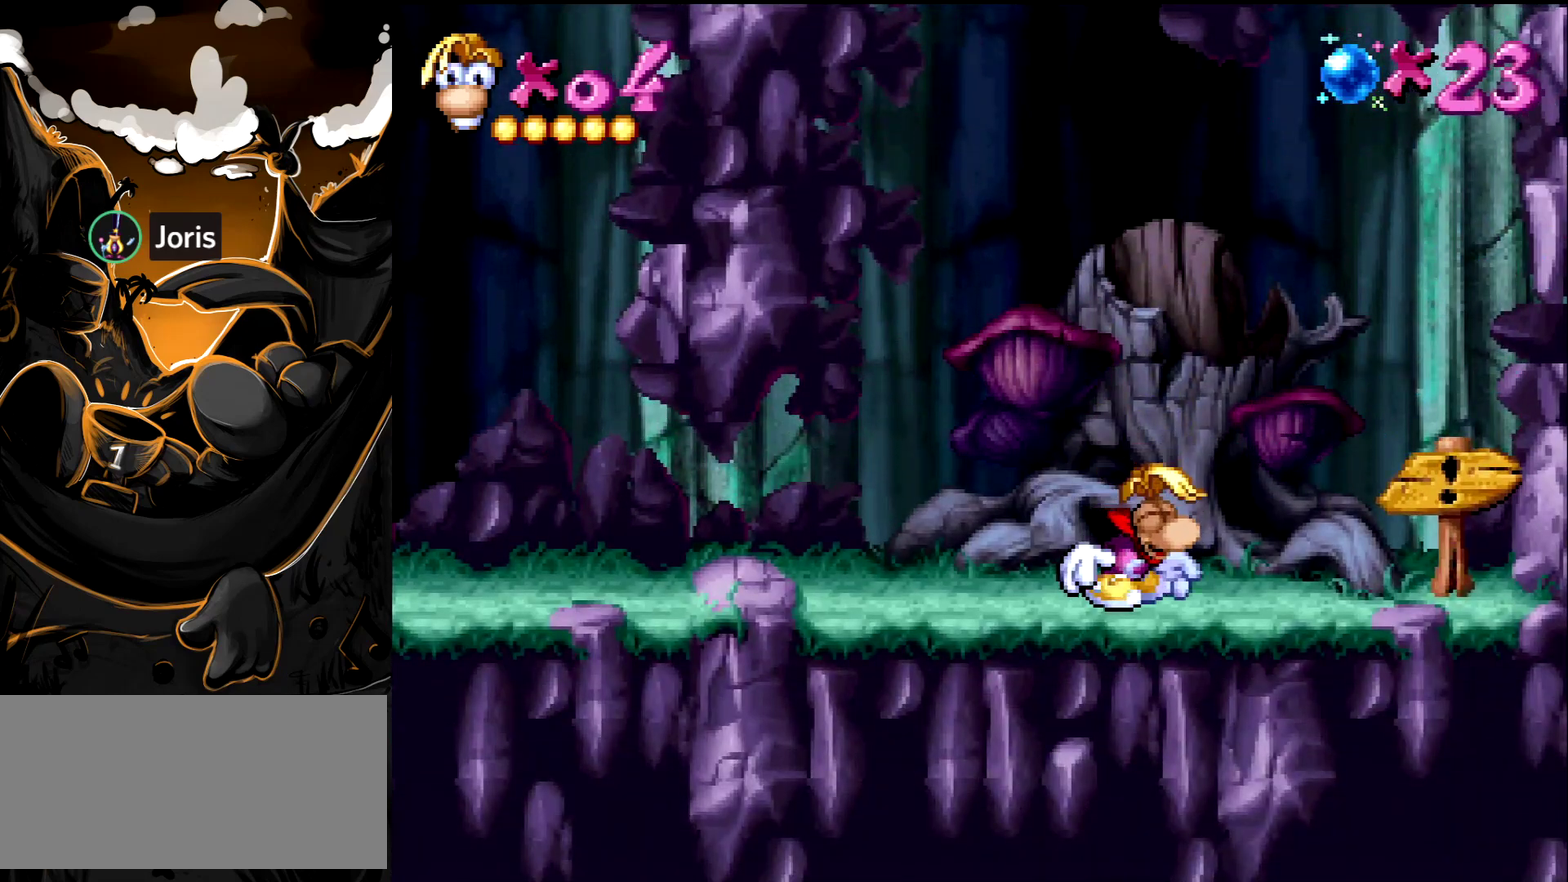
{"buttons": [], "events": []}
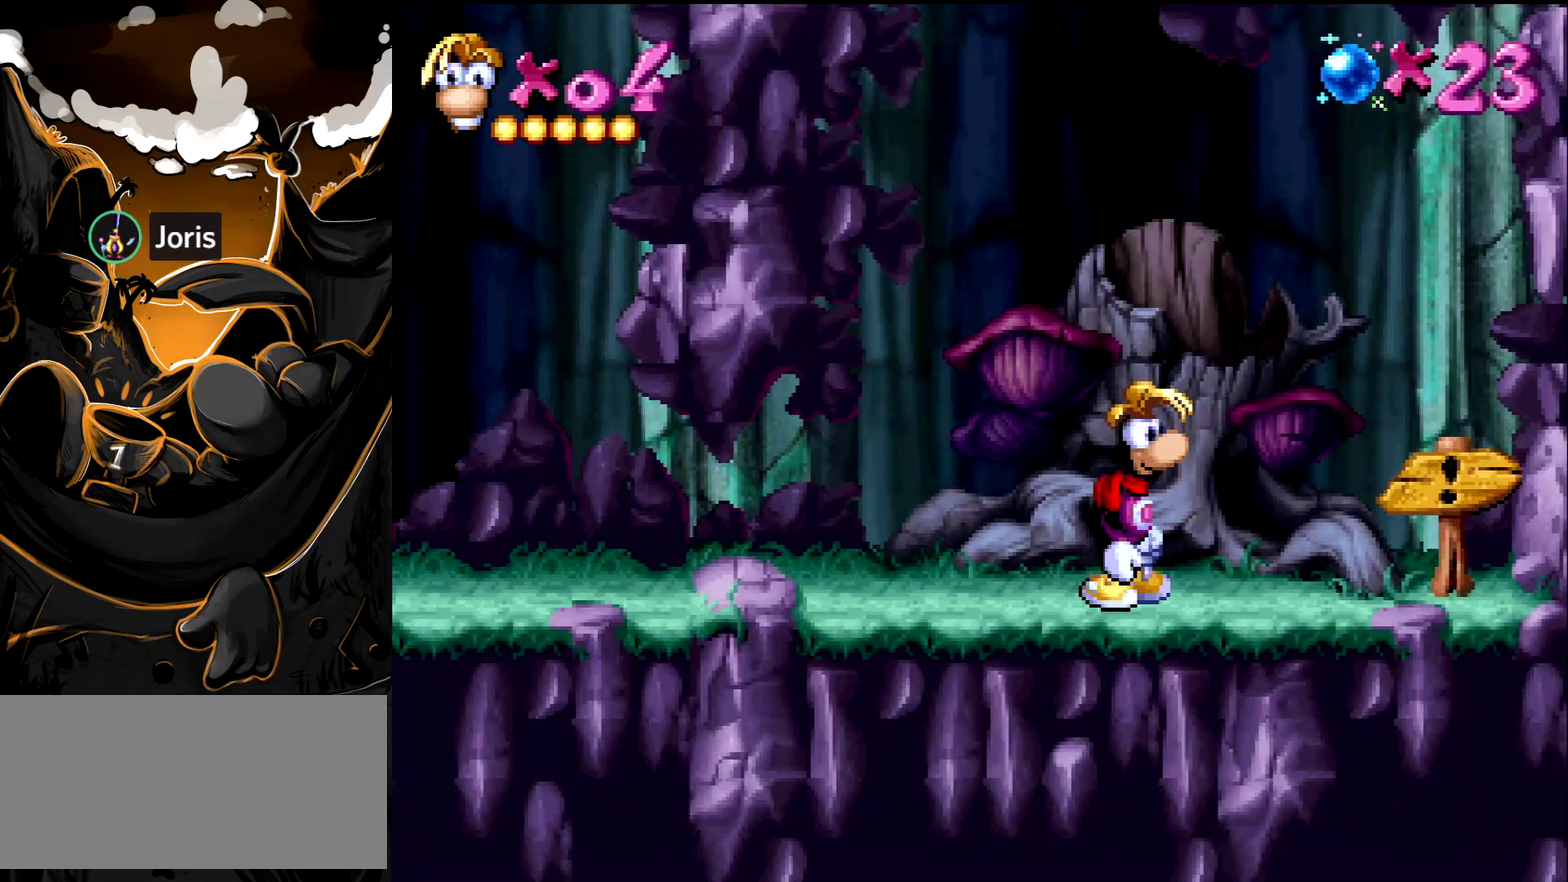
{"buttons": [], "events": []}
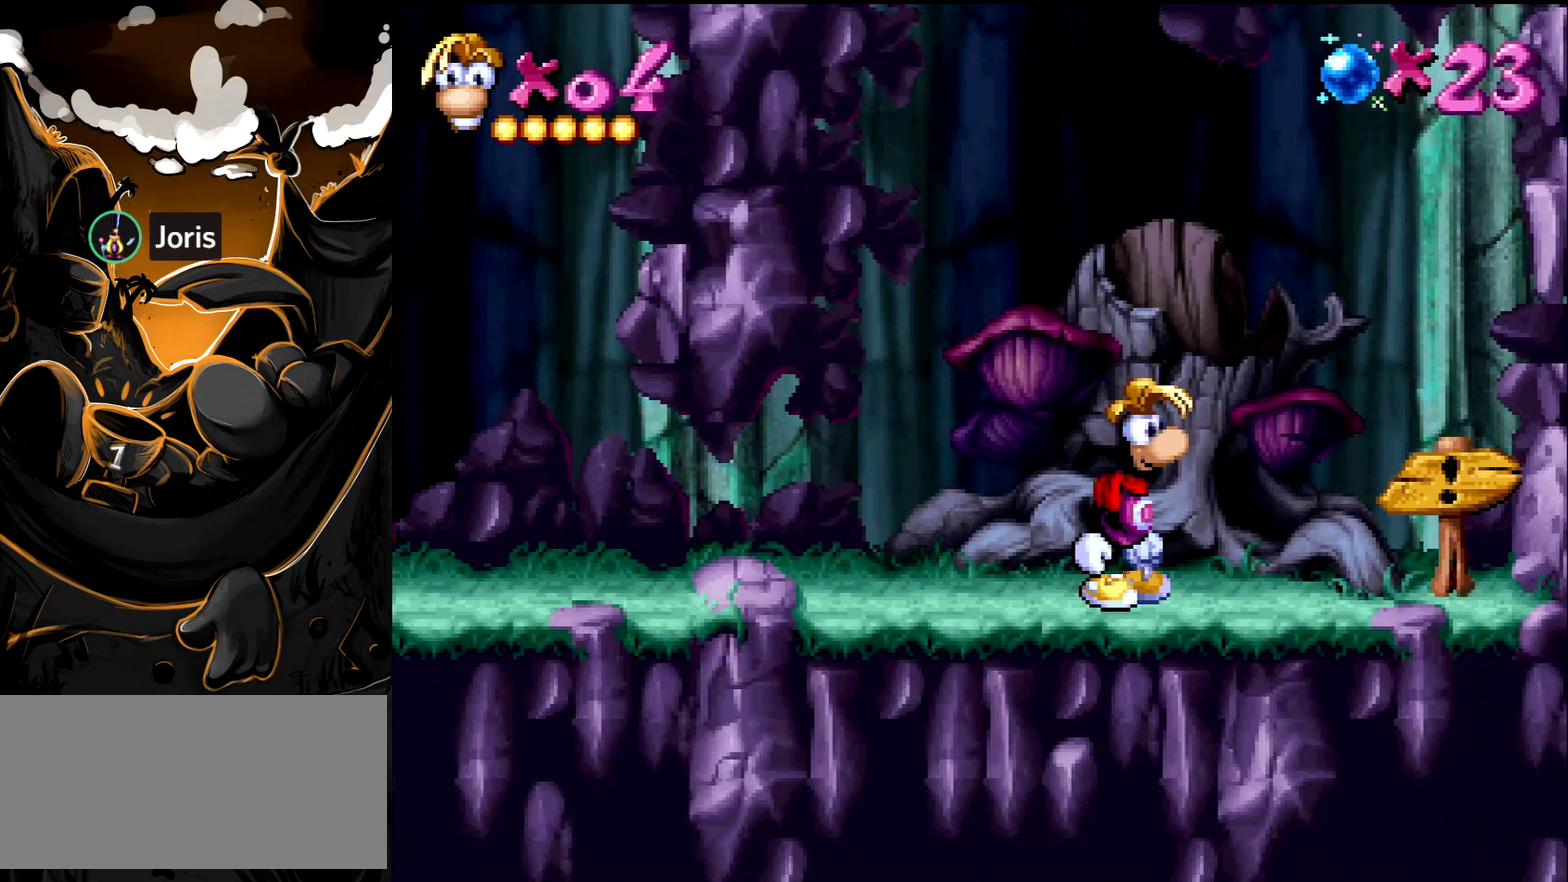
{"buttons": [], "events": []}
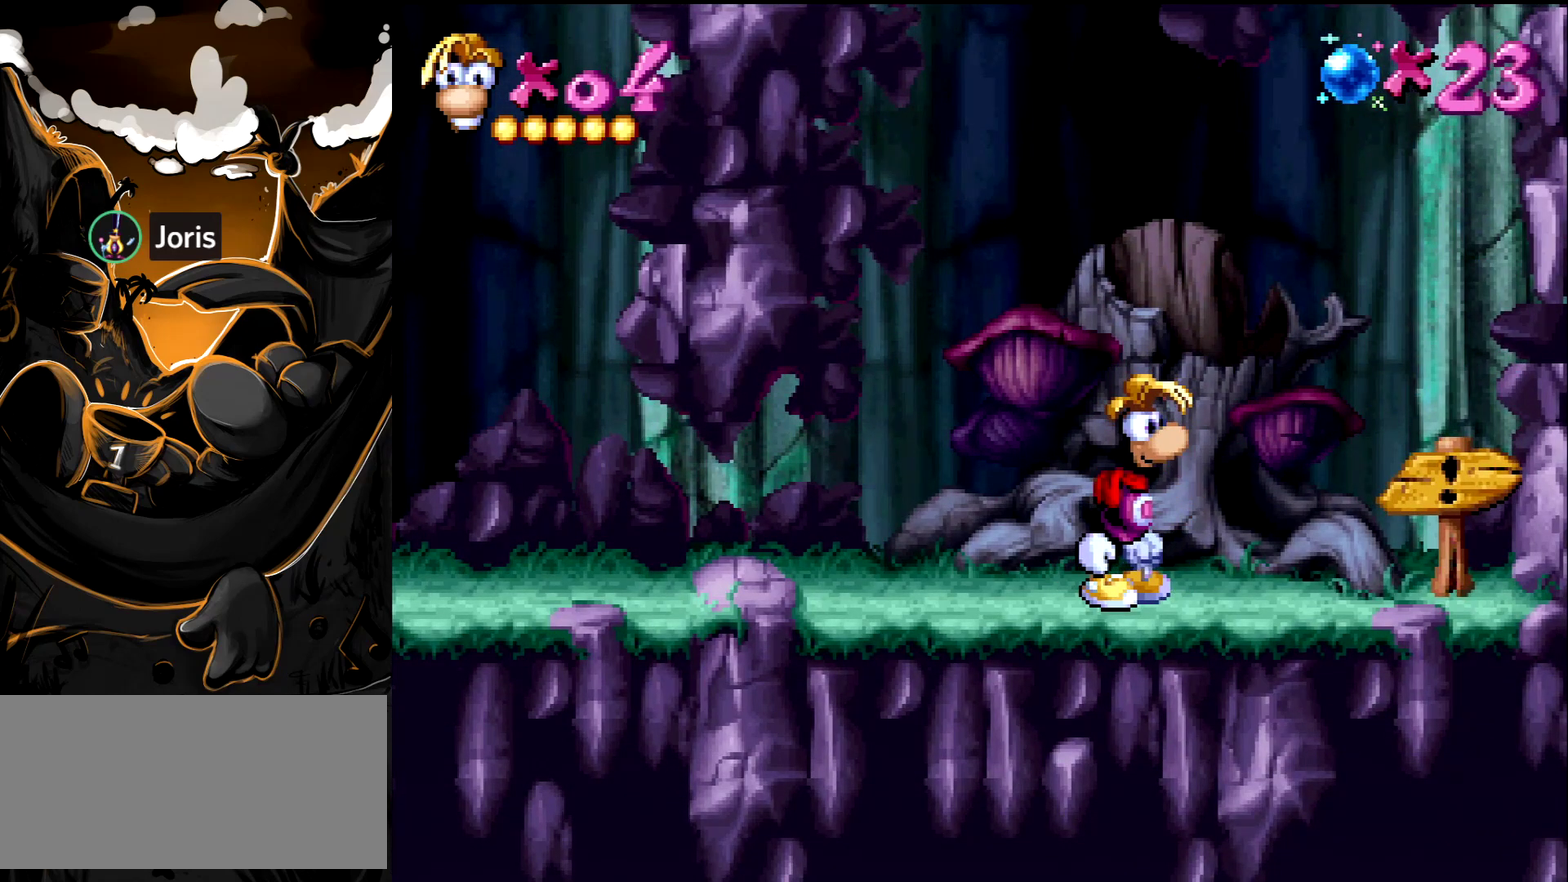
{"buttons": [], "events": [[33, "CROSS", "down"], [300, "CROSS", "up"]]}
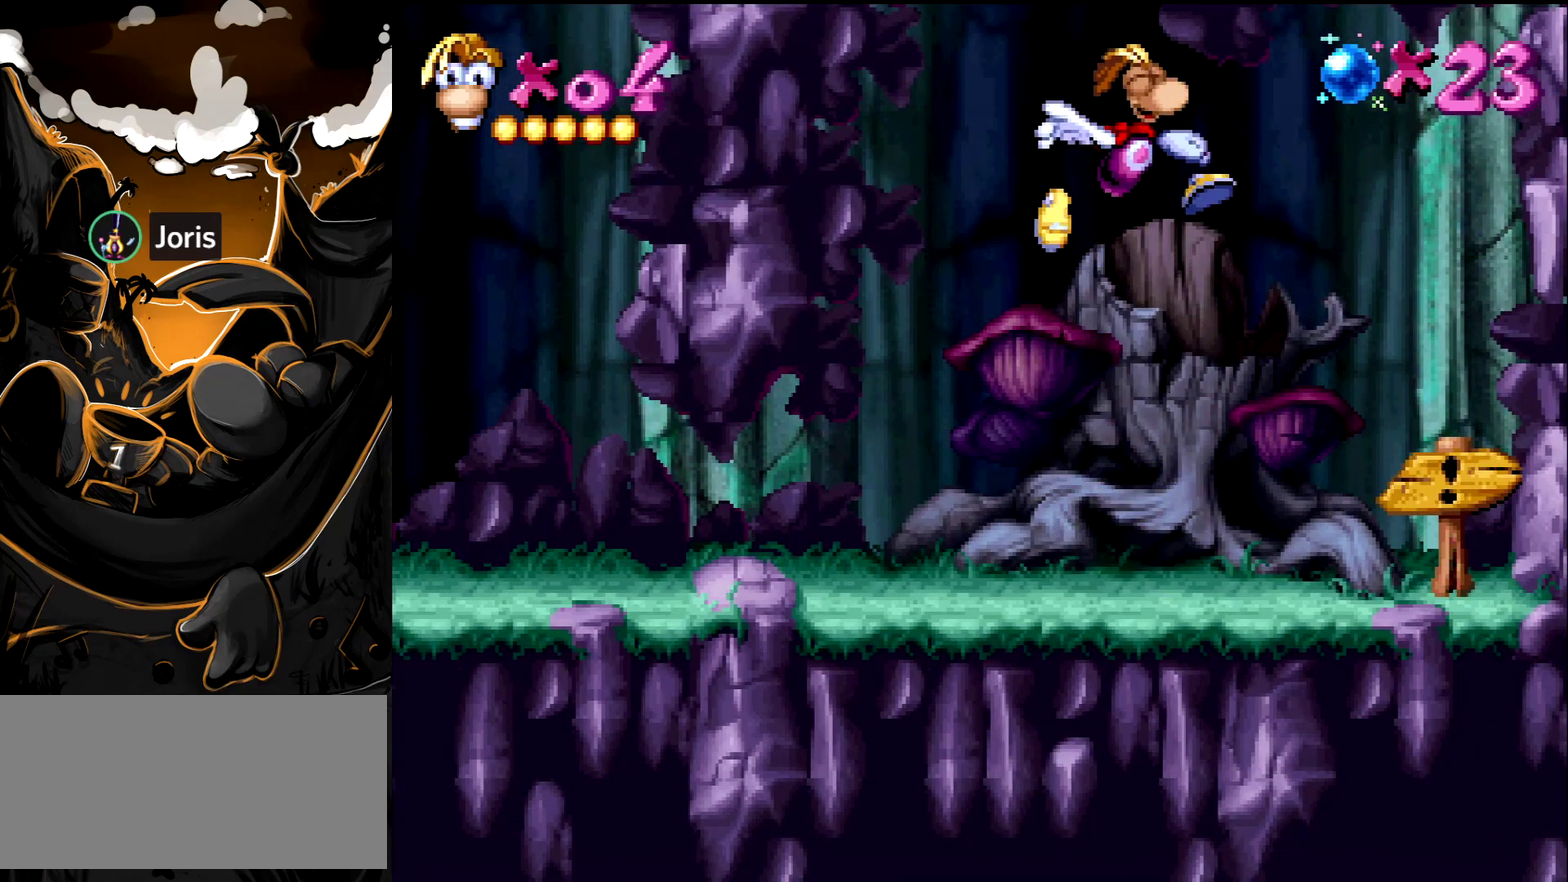
{"buttons": [], "events": []}
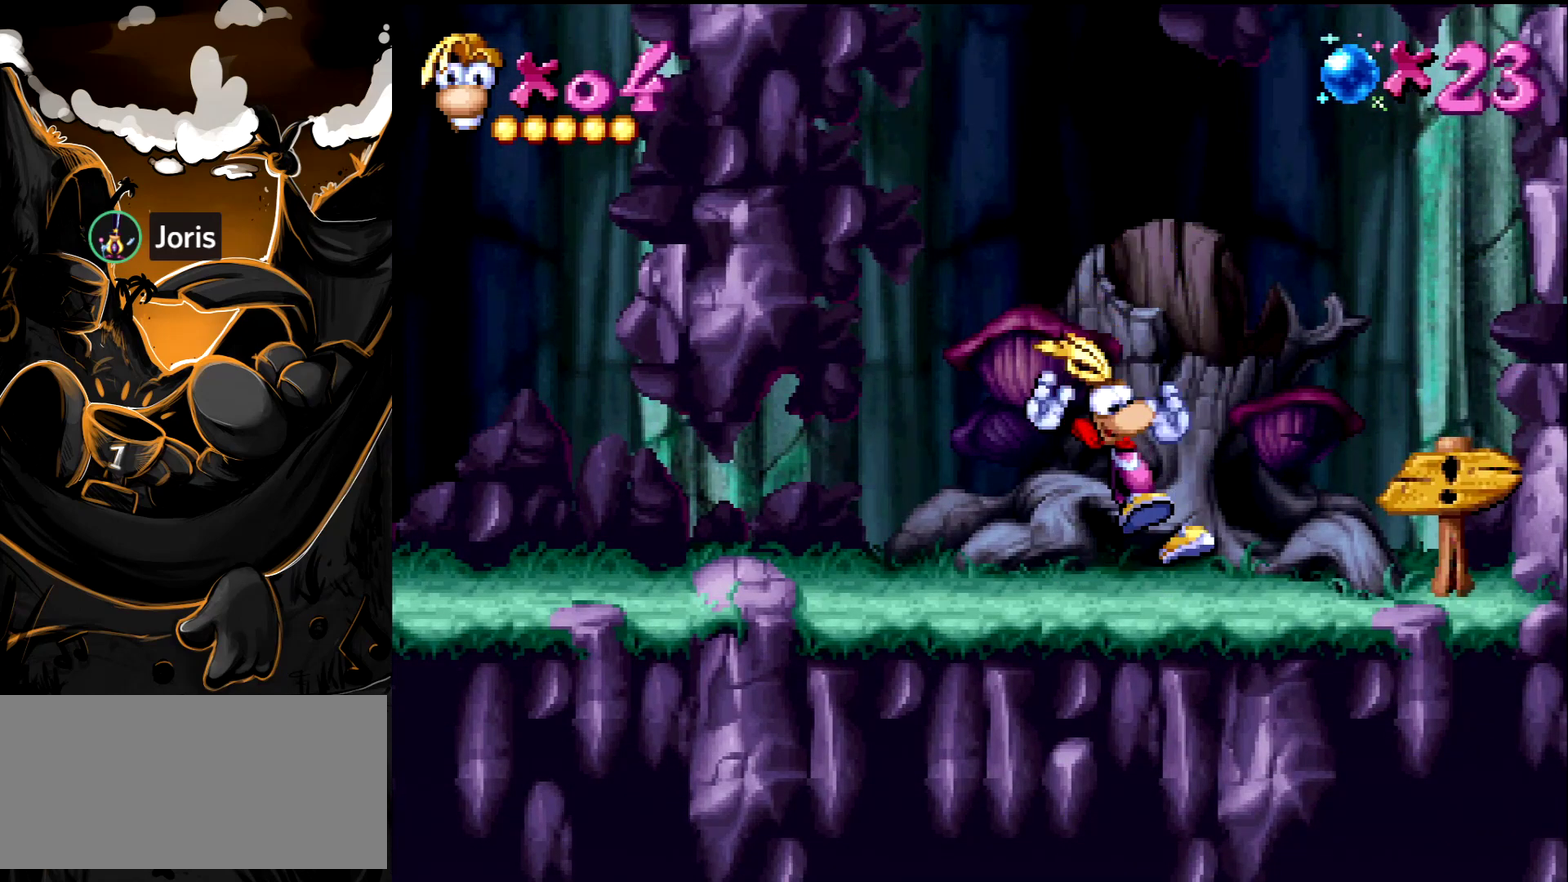
{"buttons": [], "events": []}
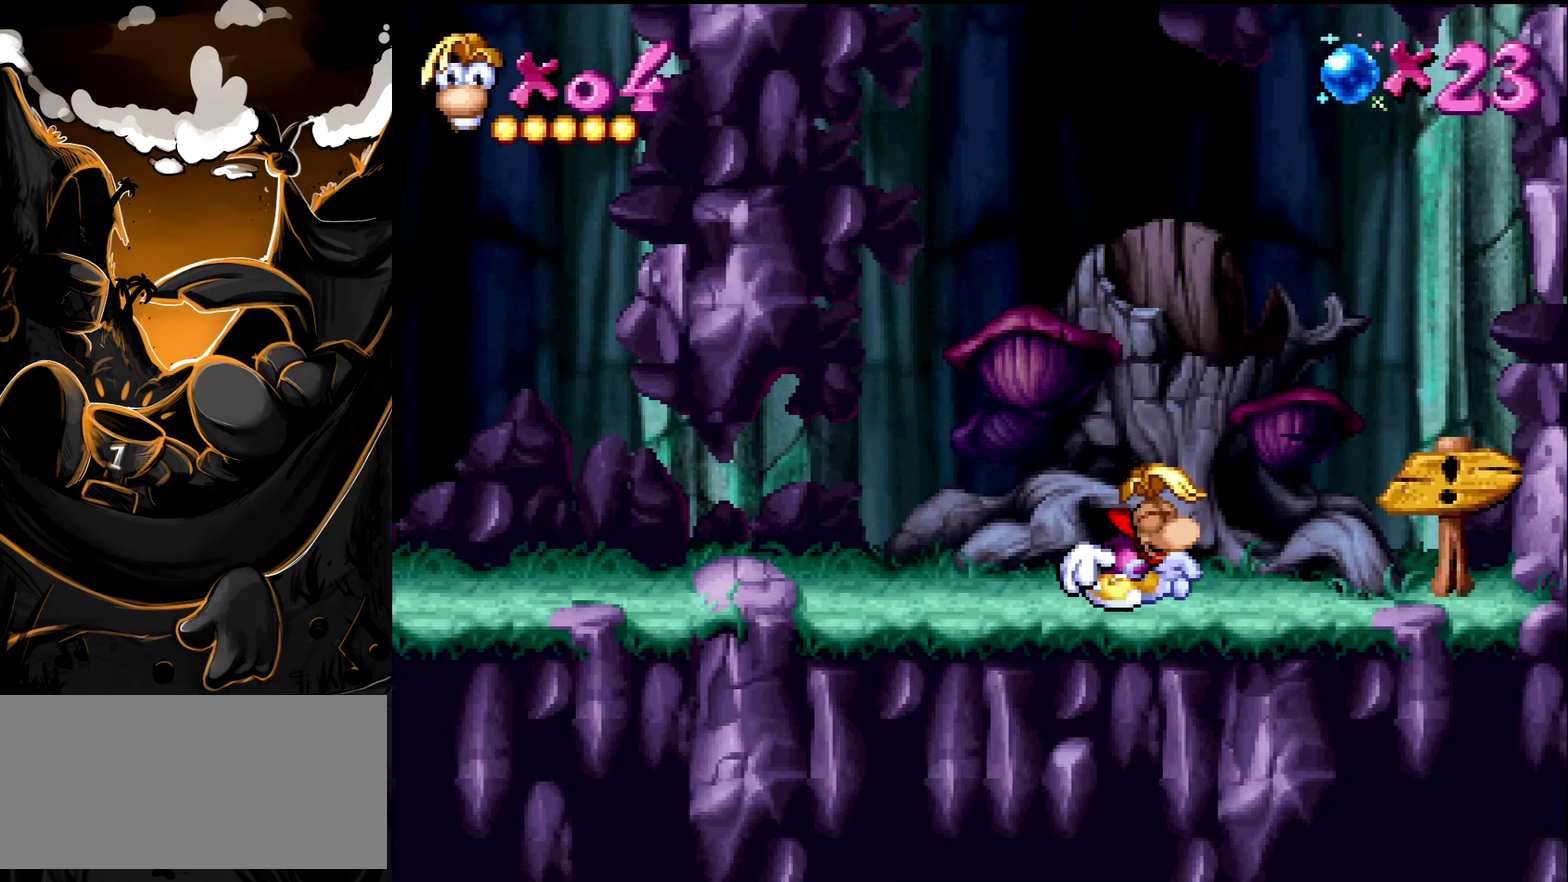
{"buttons": [], "events": []}
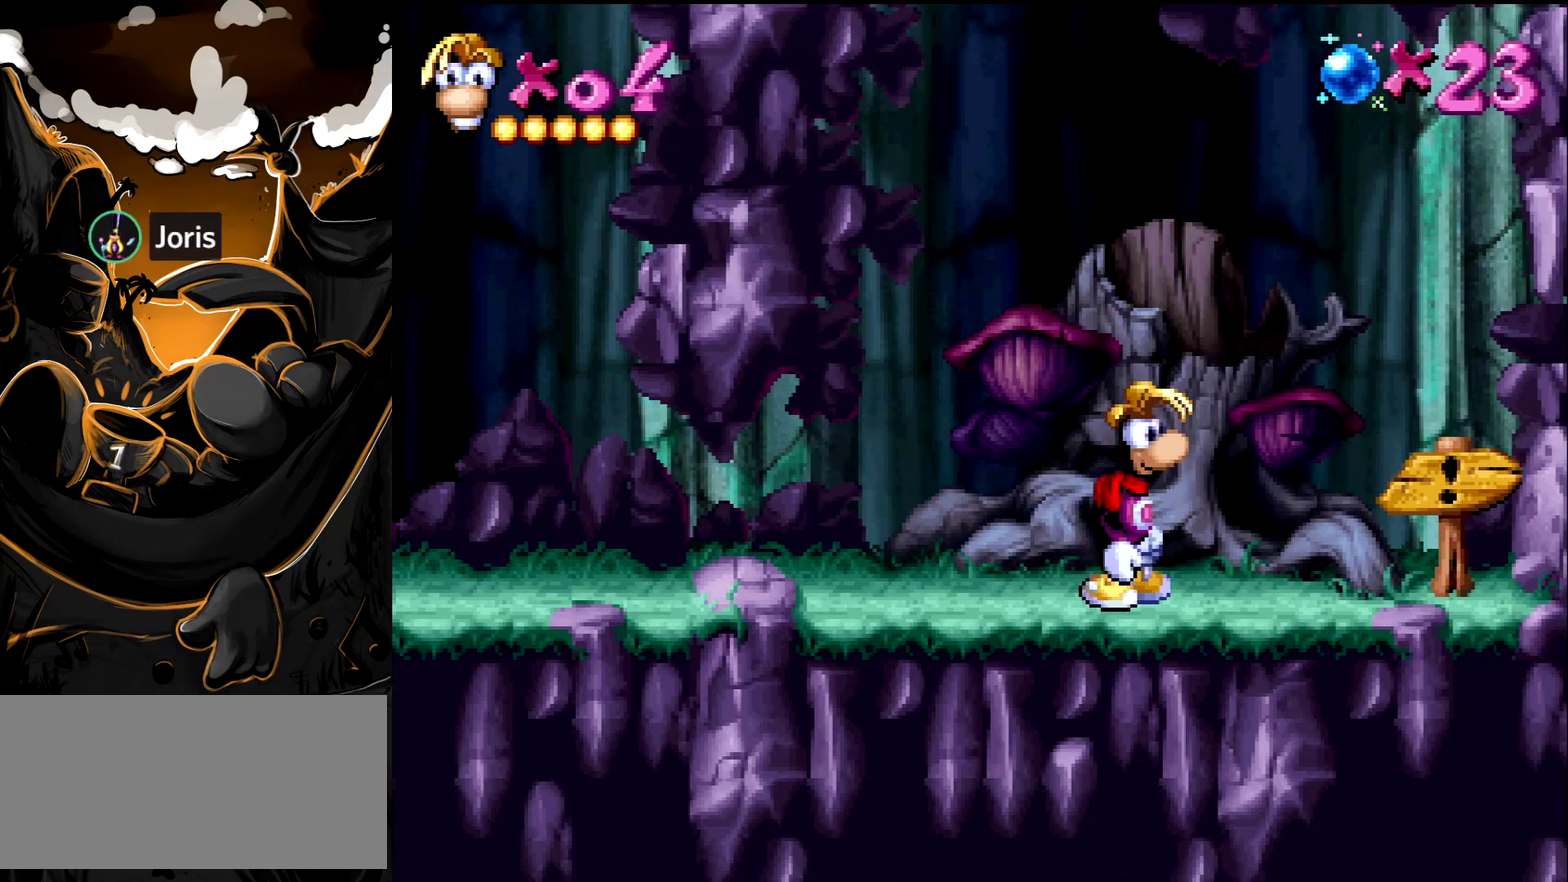
{"buttons": ["CROSS", "SQUARE"], "events": [[417, "CROSS", "down"], [417, "SQUARE", "down"]]}
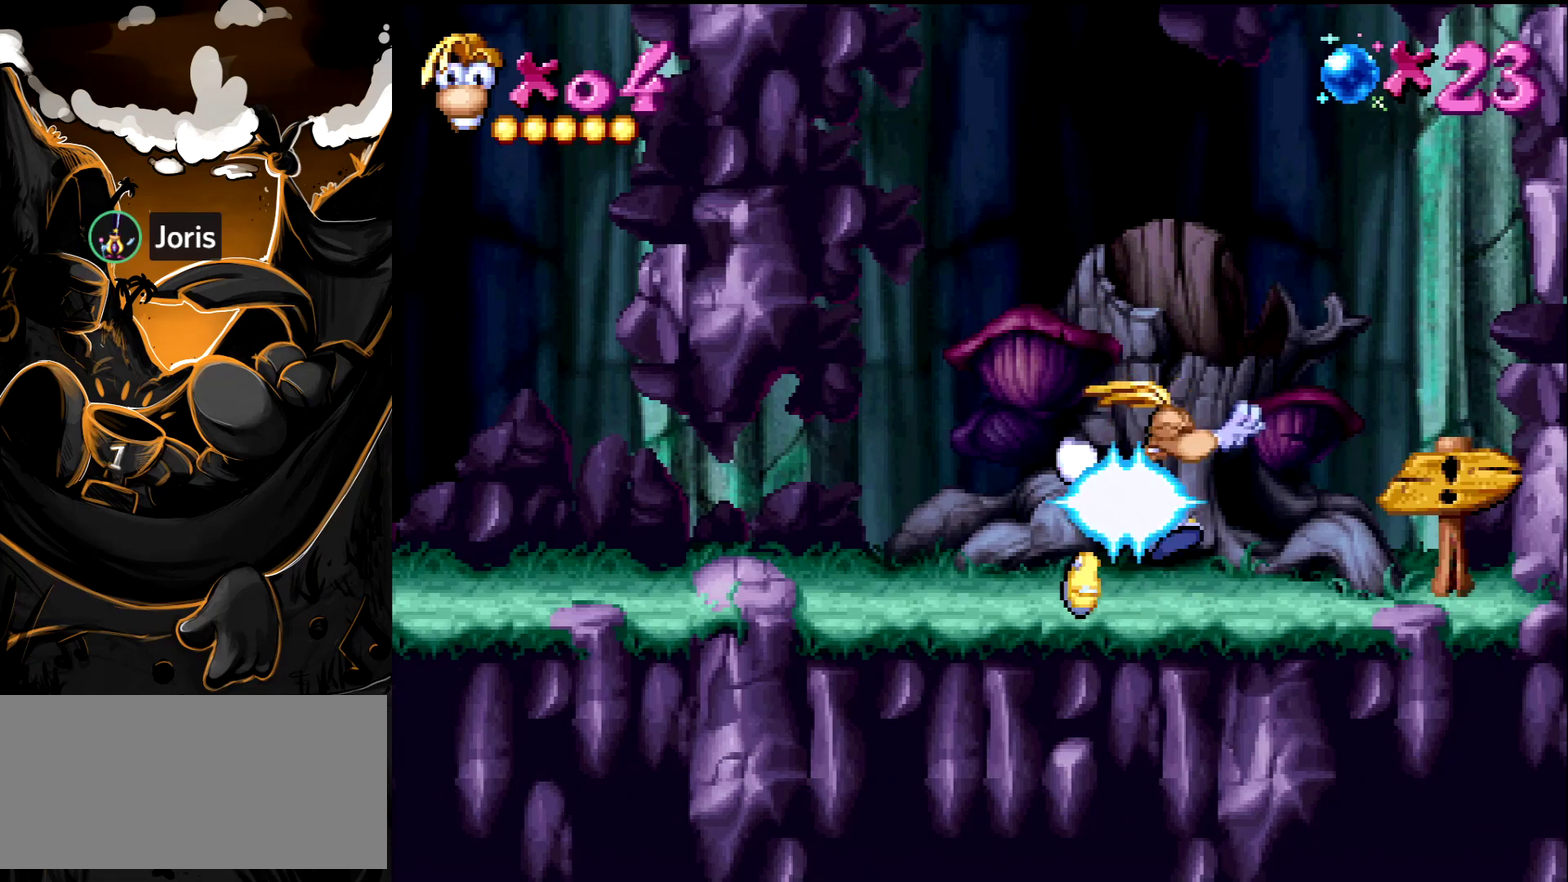
{"buttons": [], "events": [[433, "CROSS", "up"], [450, "SQUARE", "up"]]}
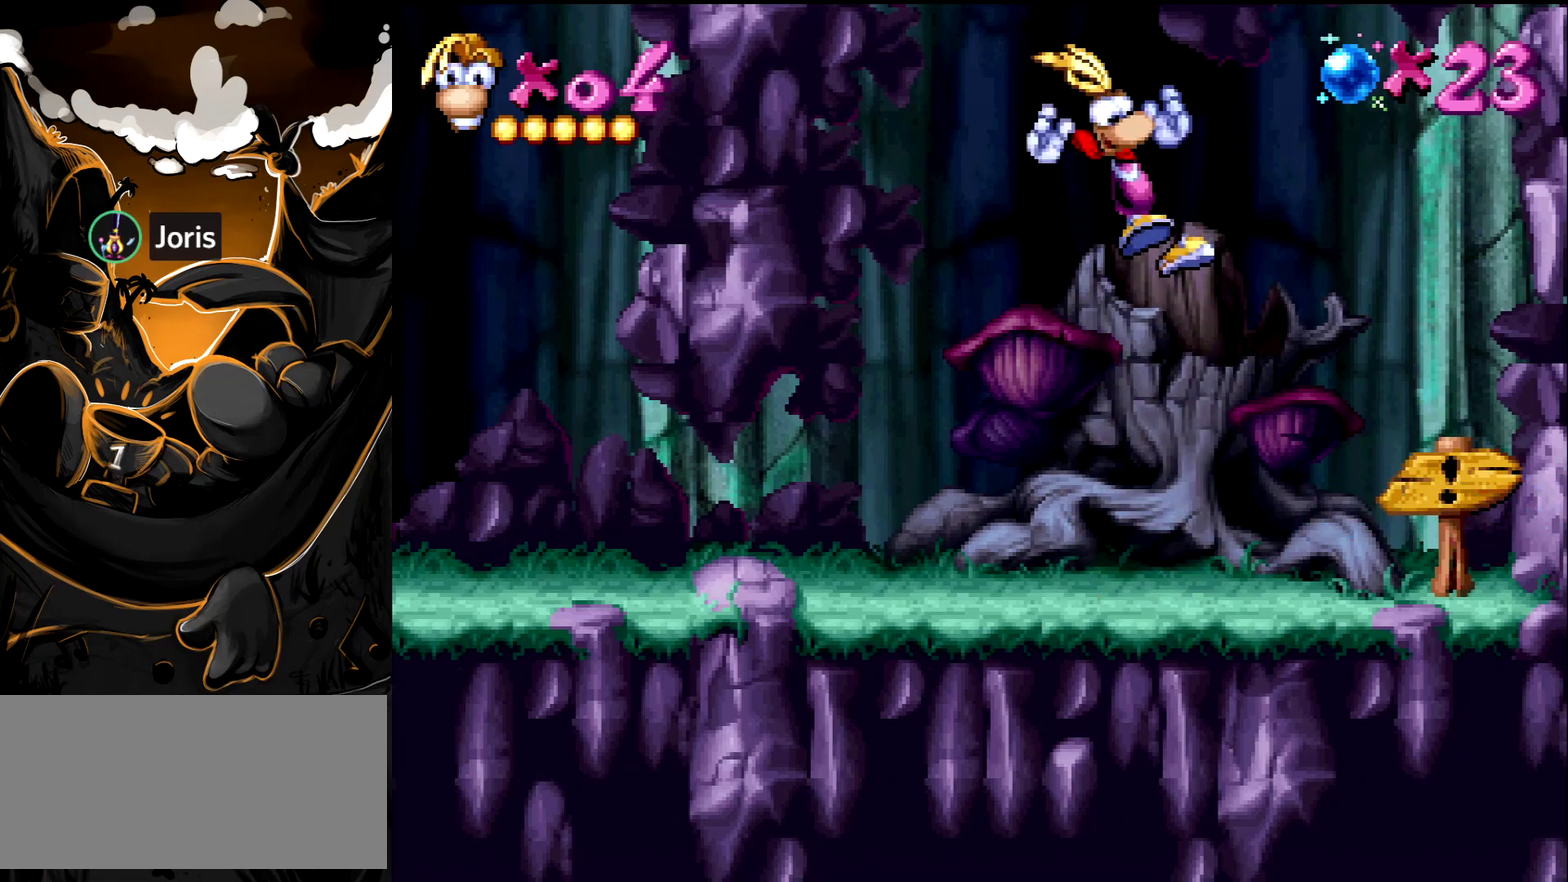
{"buttons": [], "events": []}
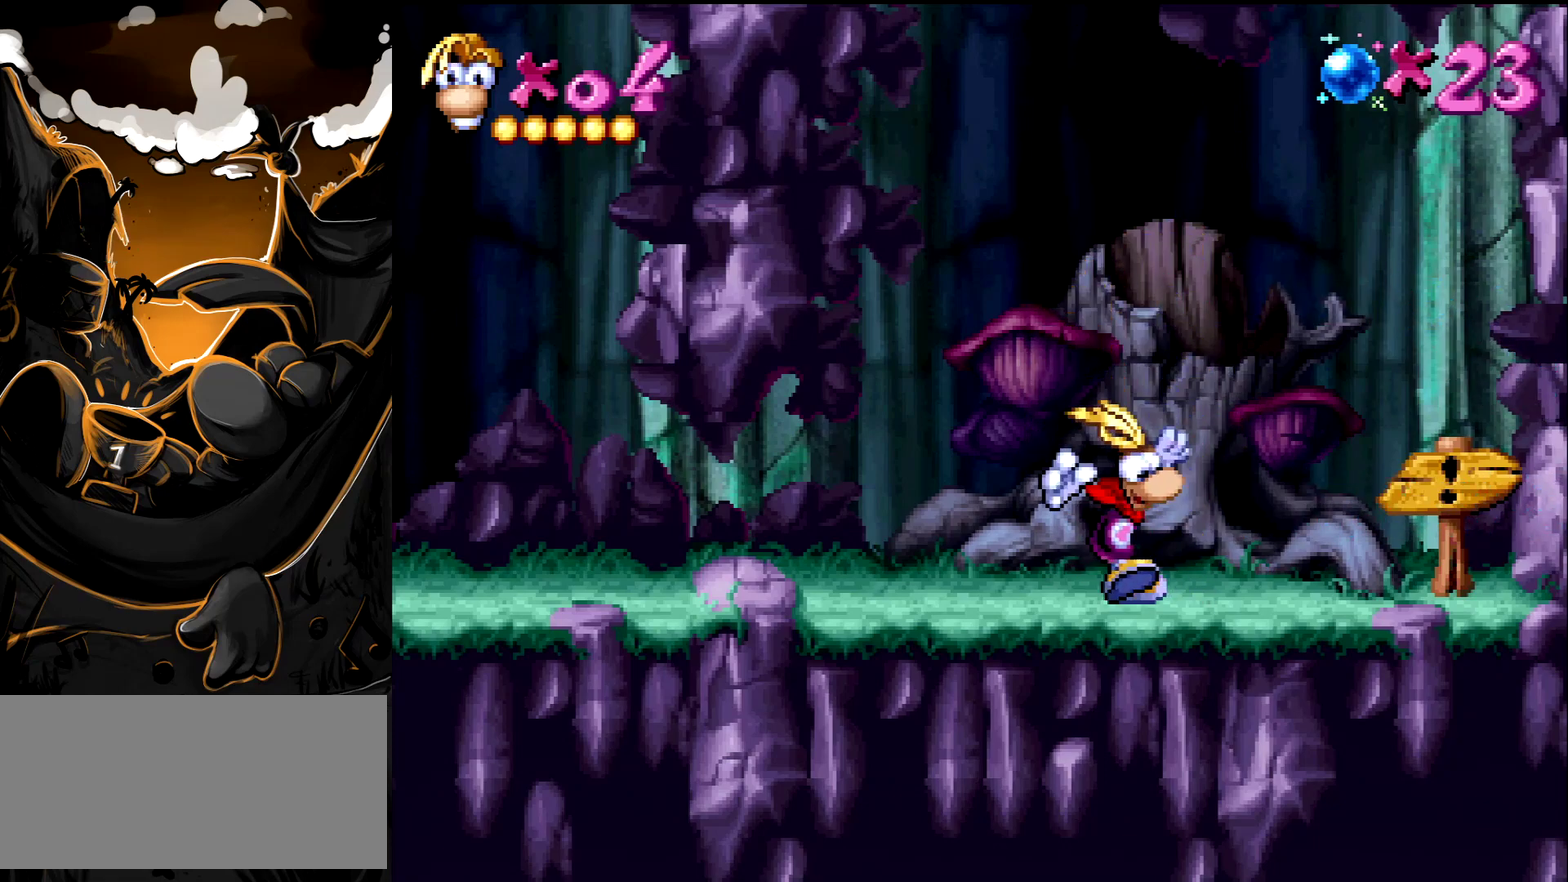
{"buttons": [], "events": [[17, "TRIANGLE", "down"], [100, "TRIANGLE", "up"], [233, "TRIANGLE", "down"], [383, "TRIANGLE", "up"]]}
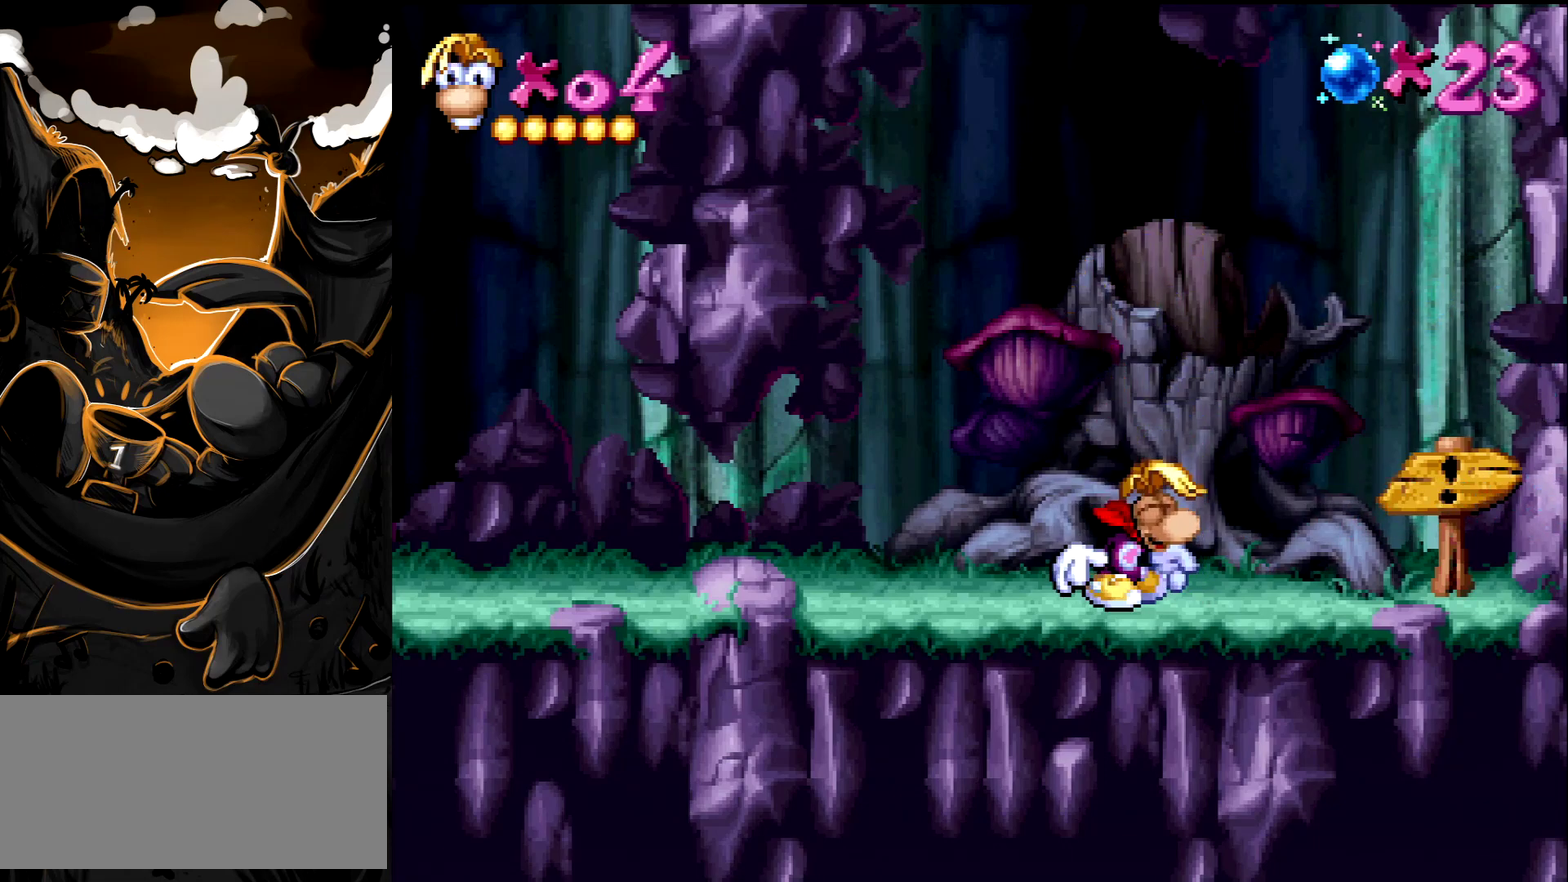
{"buttons": [], "events": []}
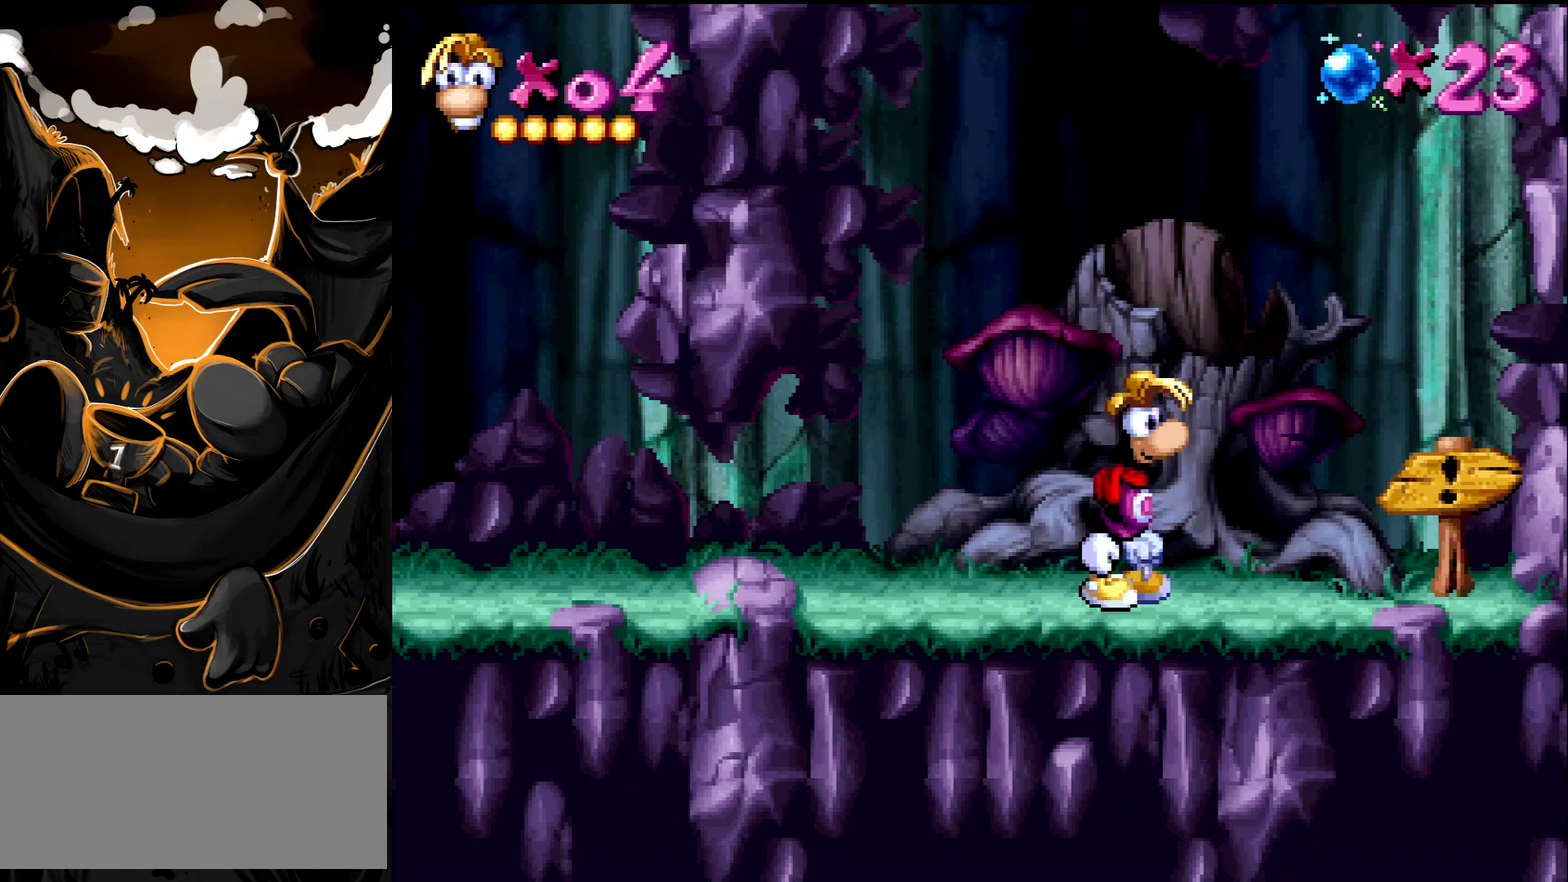
{"buttons": [], "events": []}
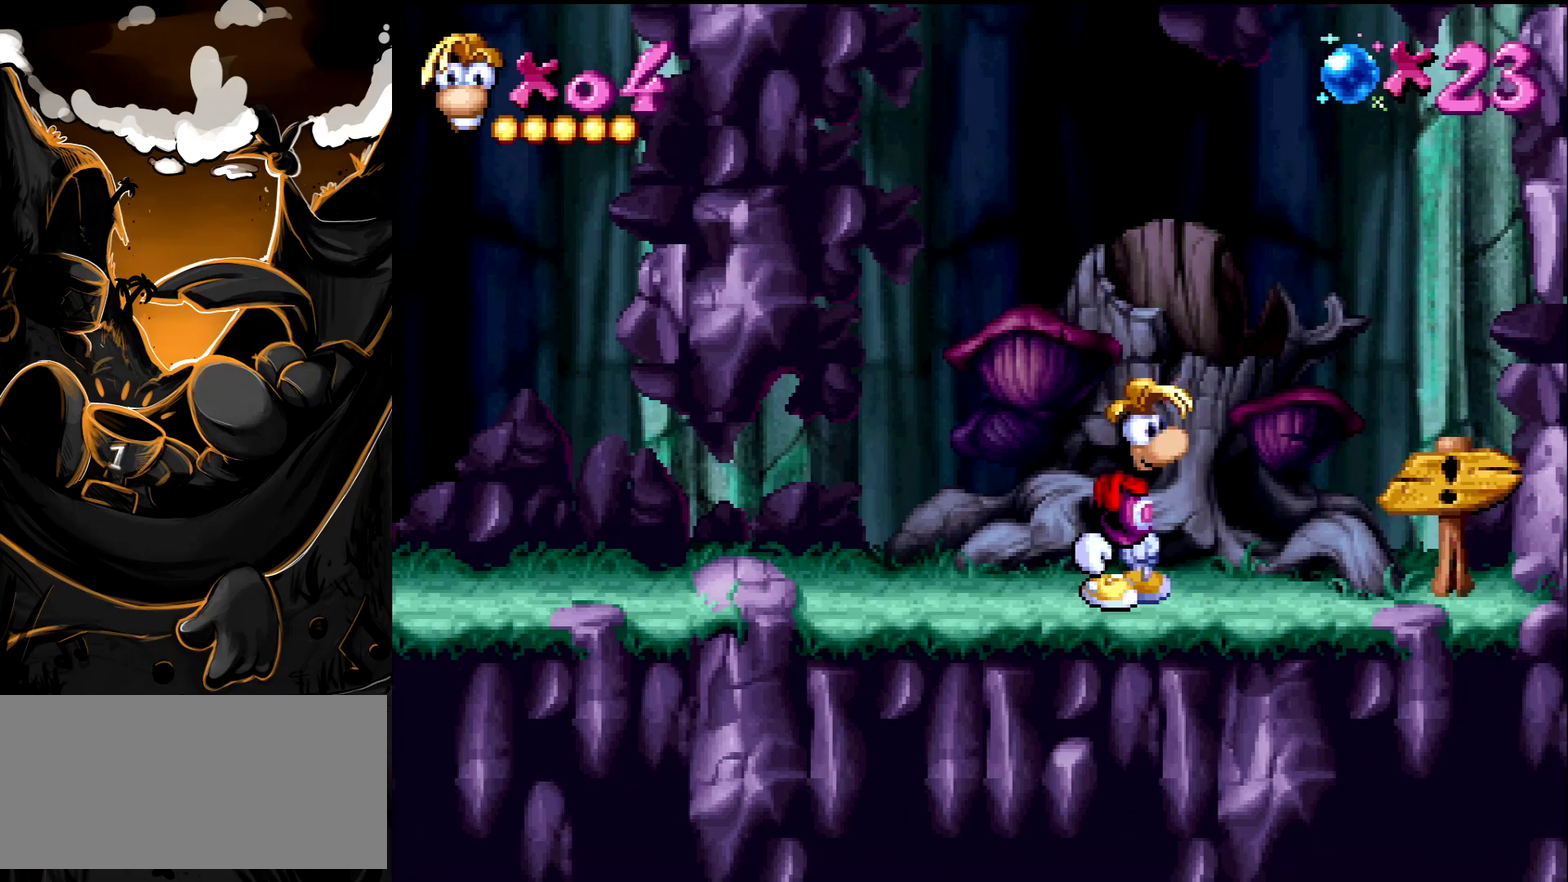
{"buttons": ["DPAD_RIGHT"], "events": [[450, "DPAD_RIGHT", "down"]]}
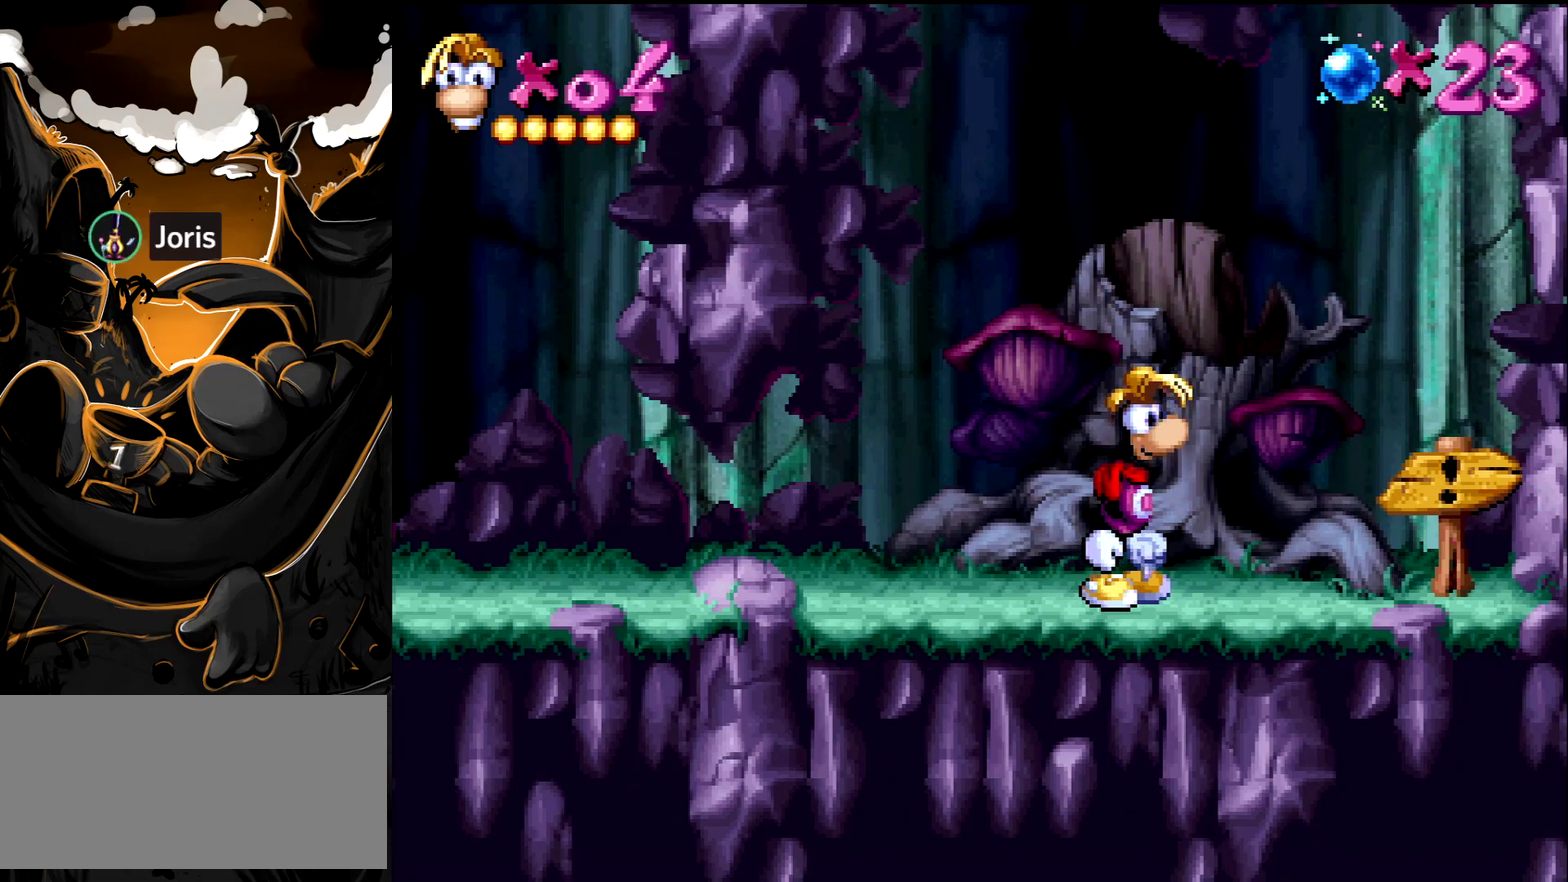
{"buttons": [], "events": [[217, "DPAD_RIGHT", "up"]]}
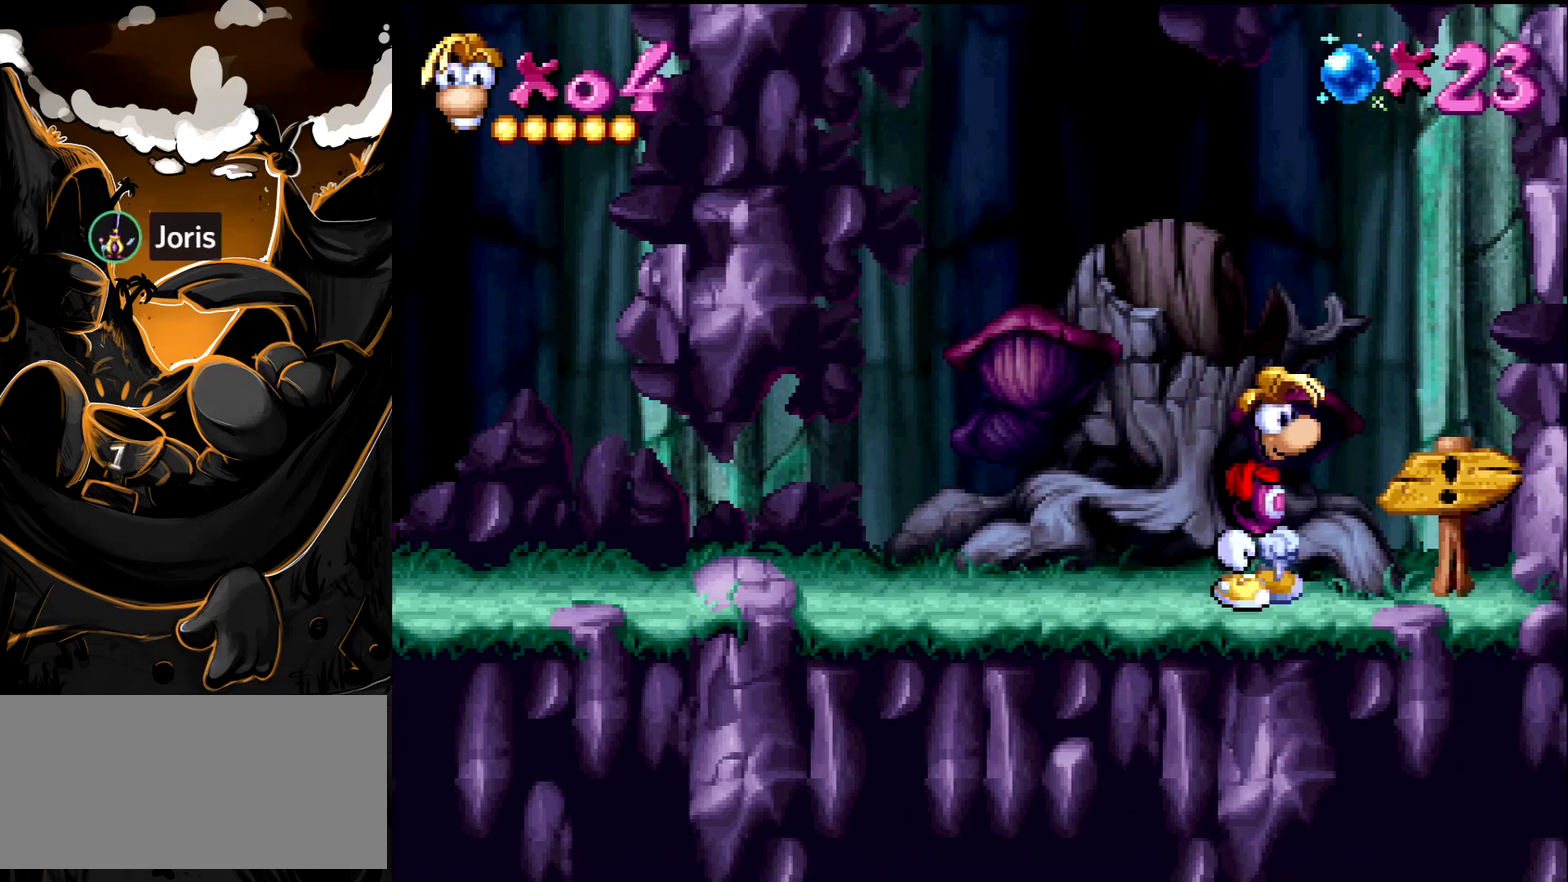
{"buttons": [], "events": []}
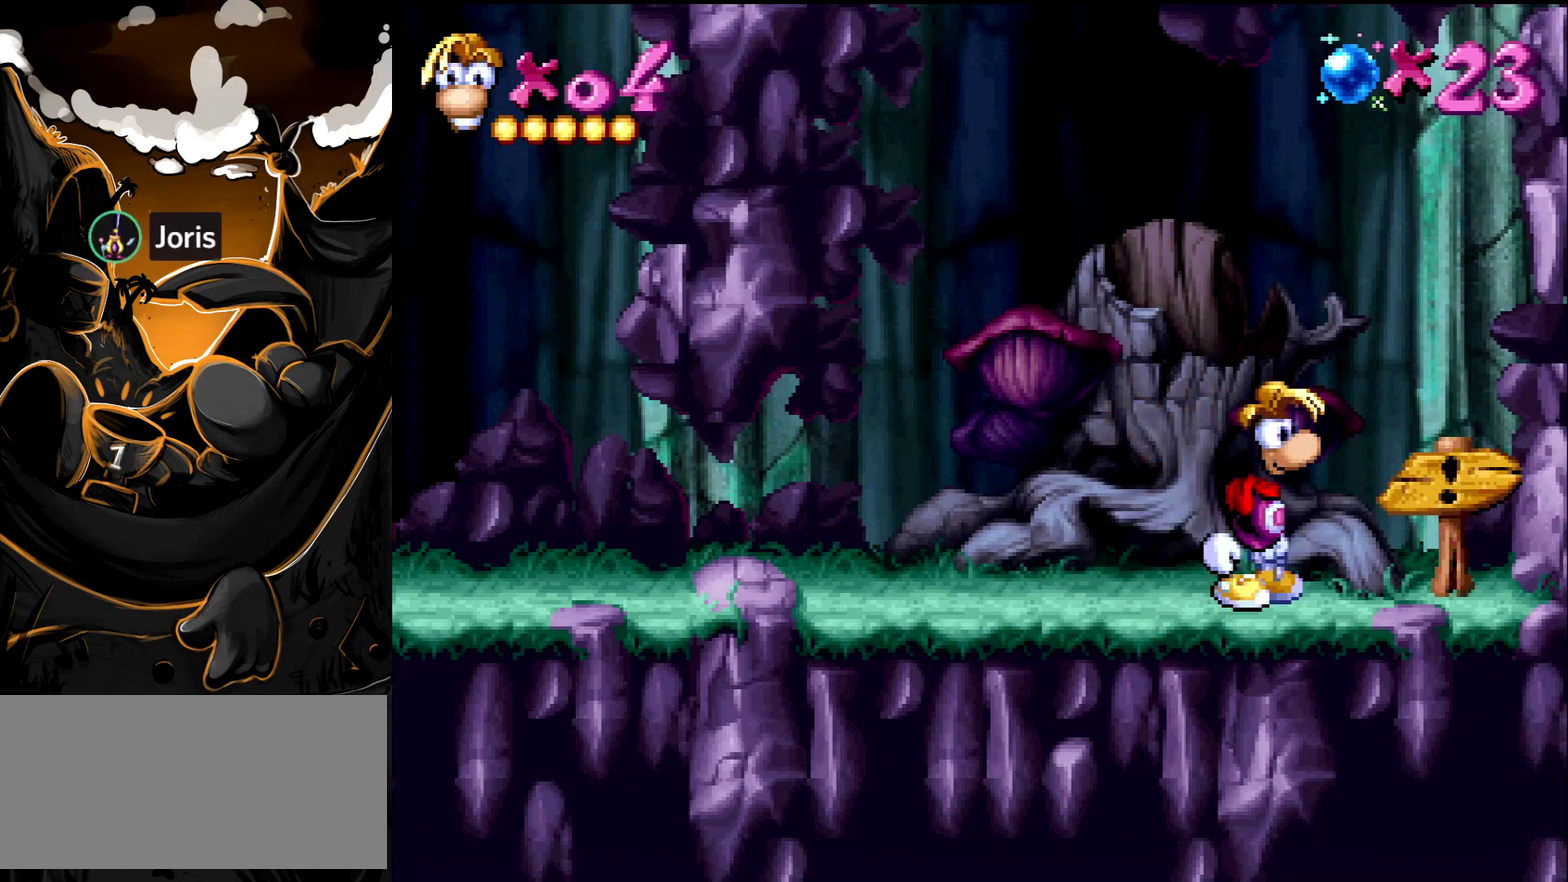
{"buttons": [], "events": []}
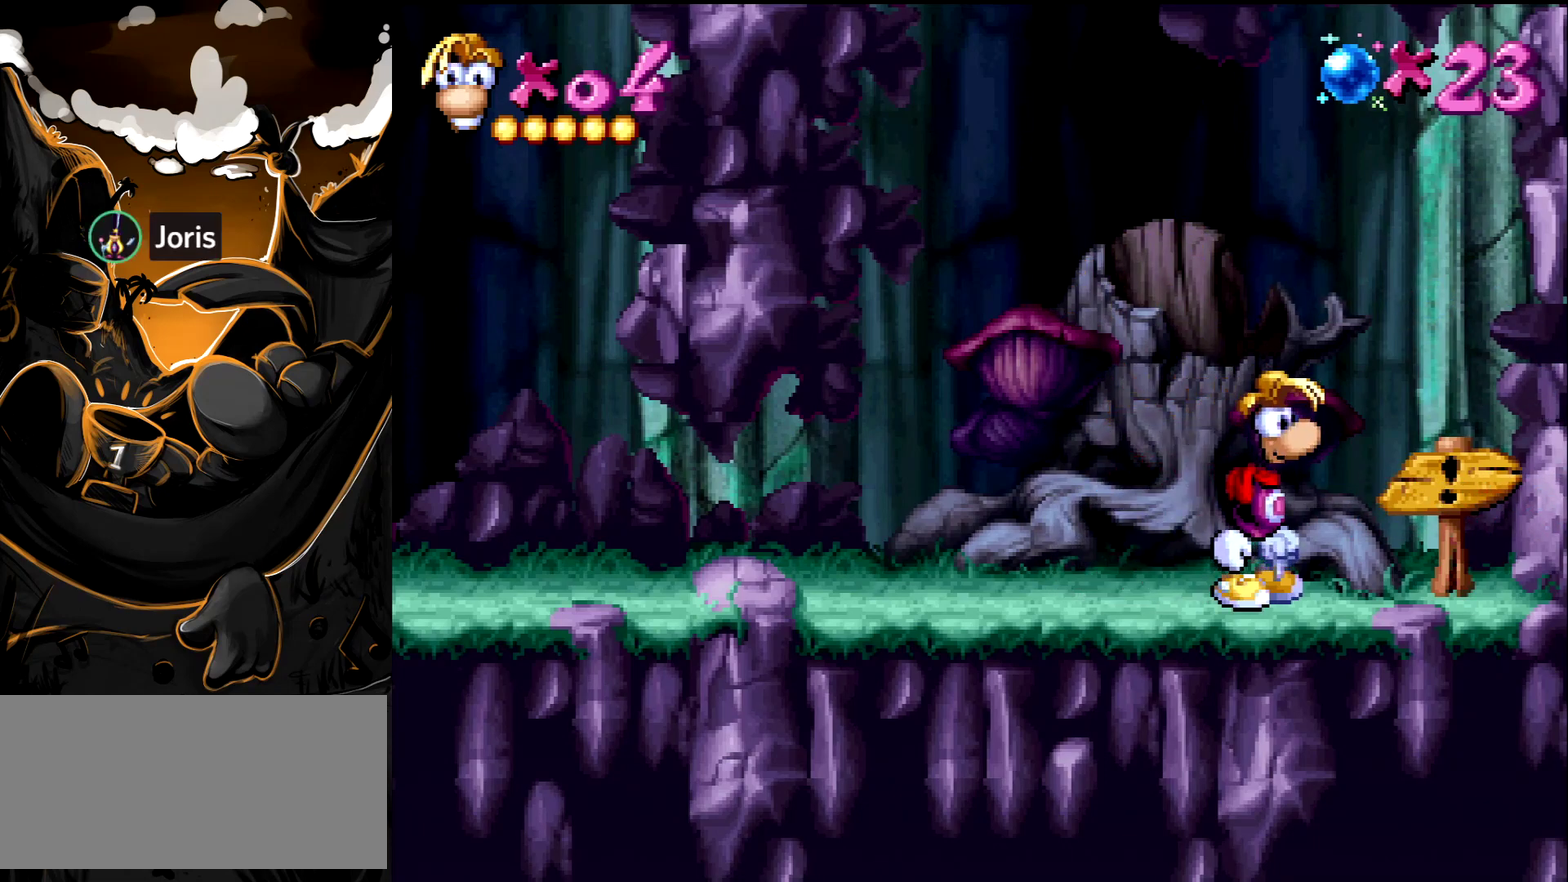
{"buttons": [], "events": []}
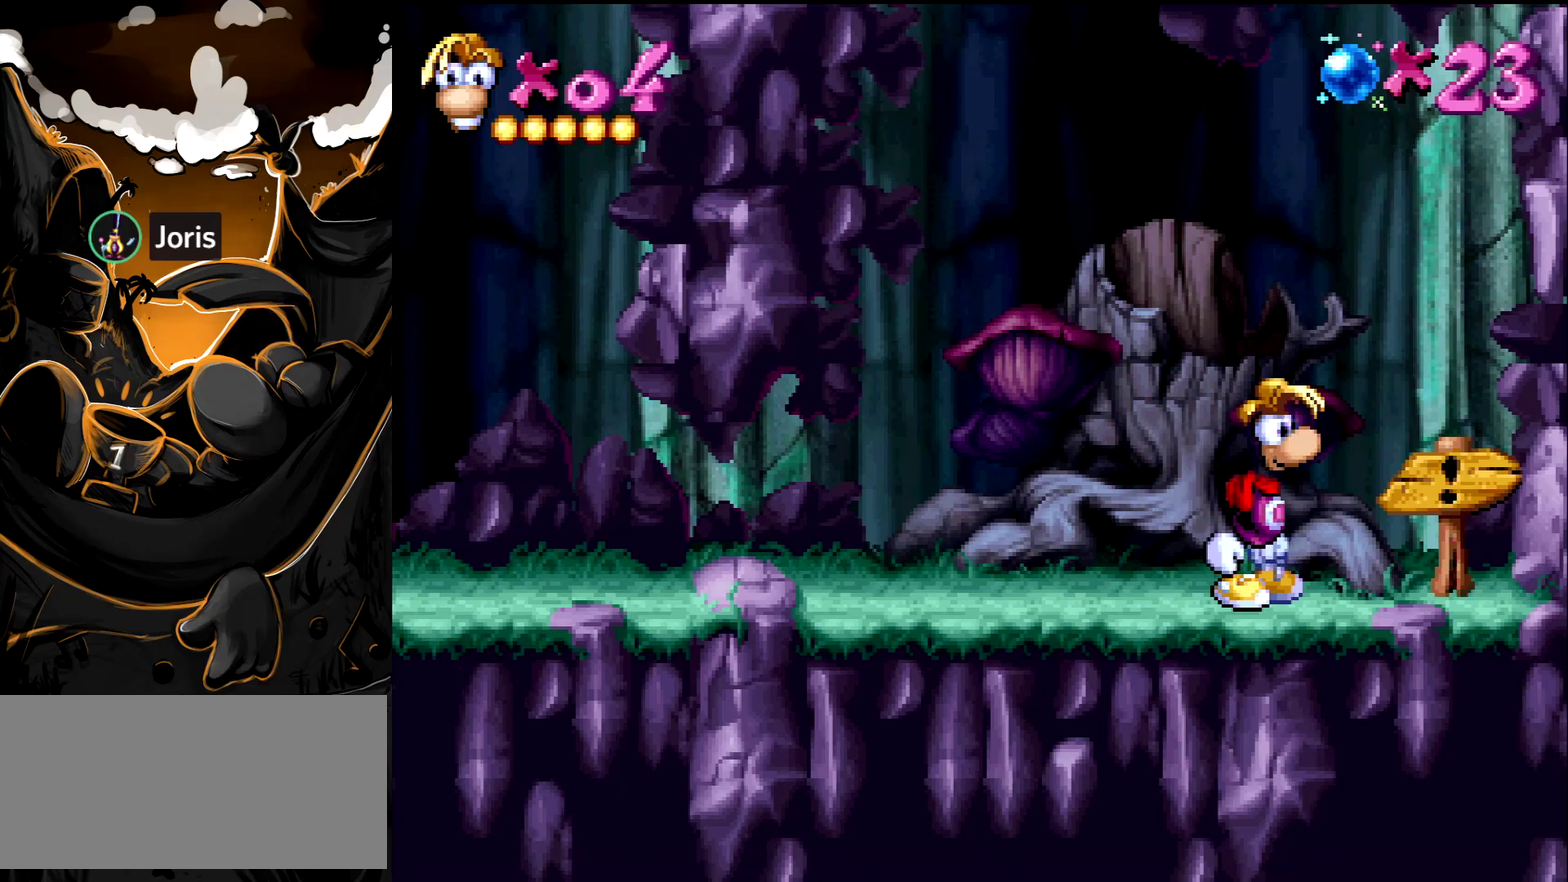
{"buttons": [], "events": []}
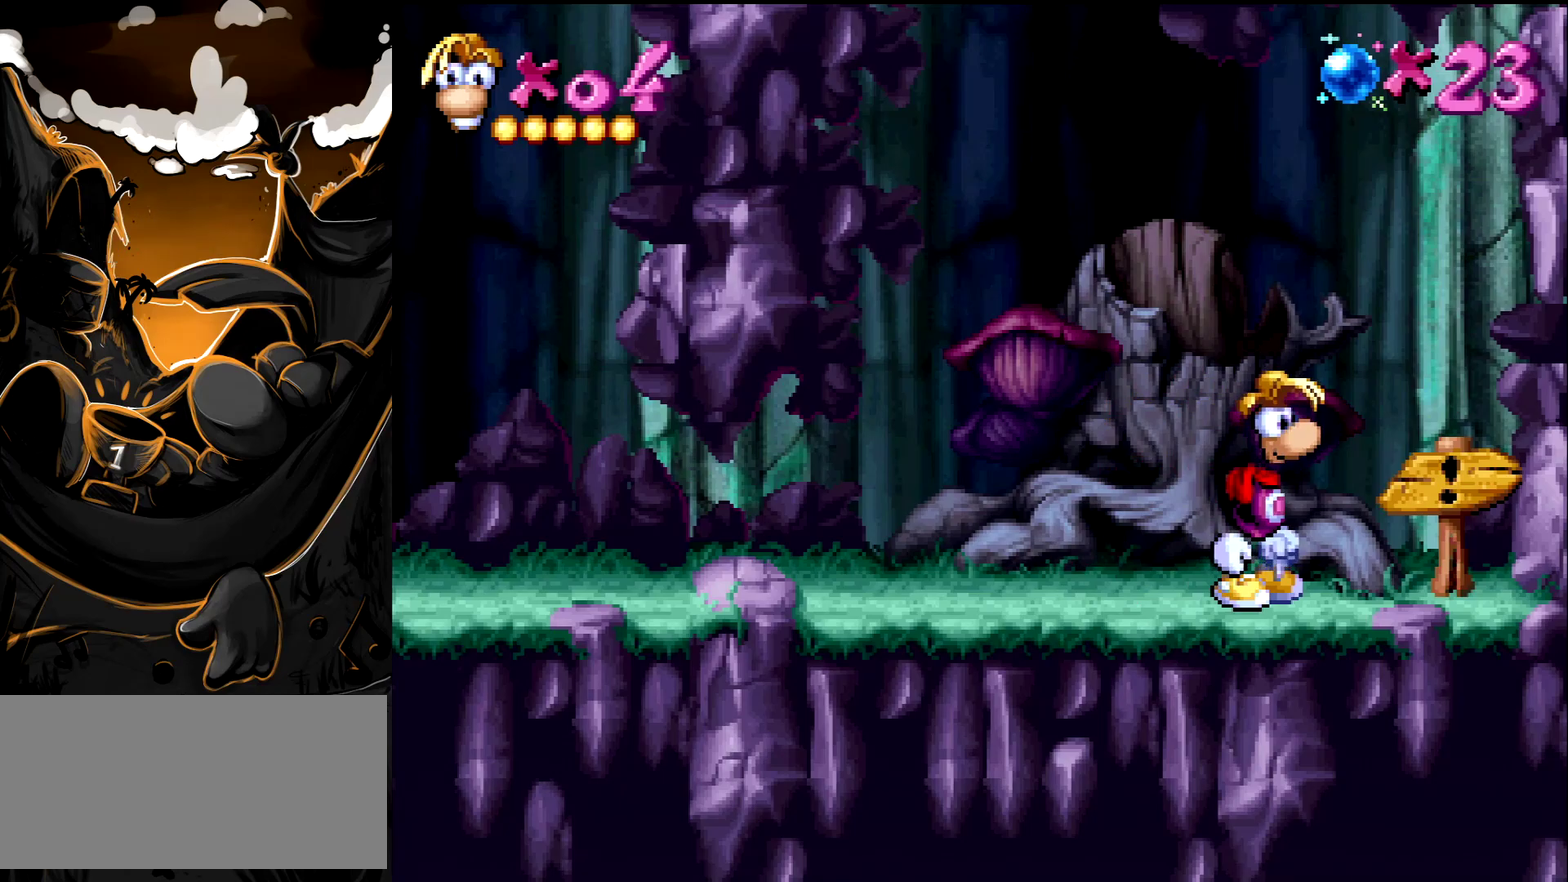
{"buttons": ["CROSS"], "events": [[183, "TRIANGLE", "down"], [283, "TRIANGLE", "up"], [483, "CROSS", "down"]]}
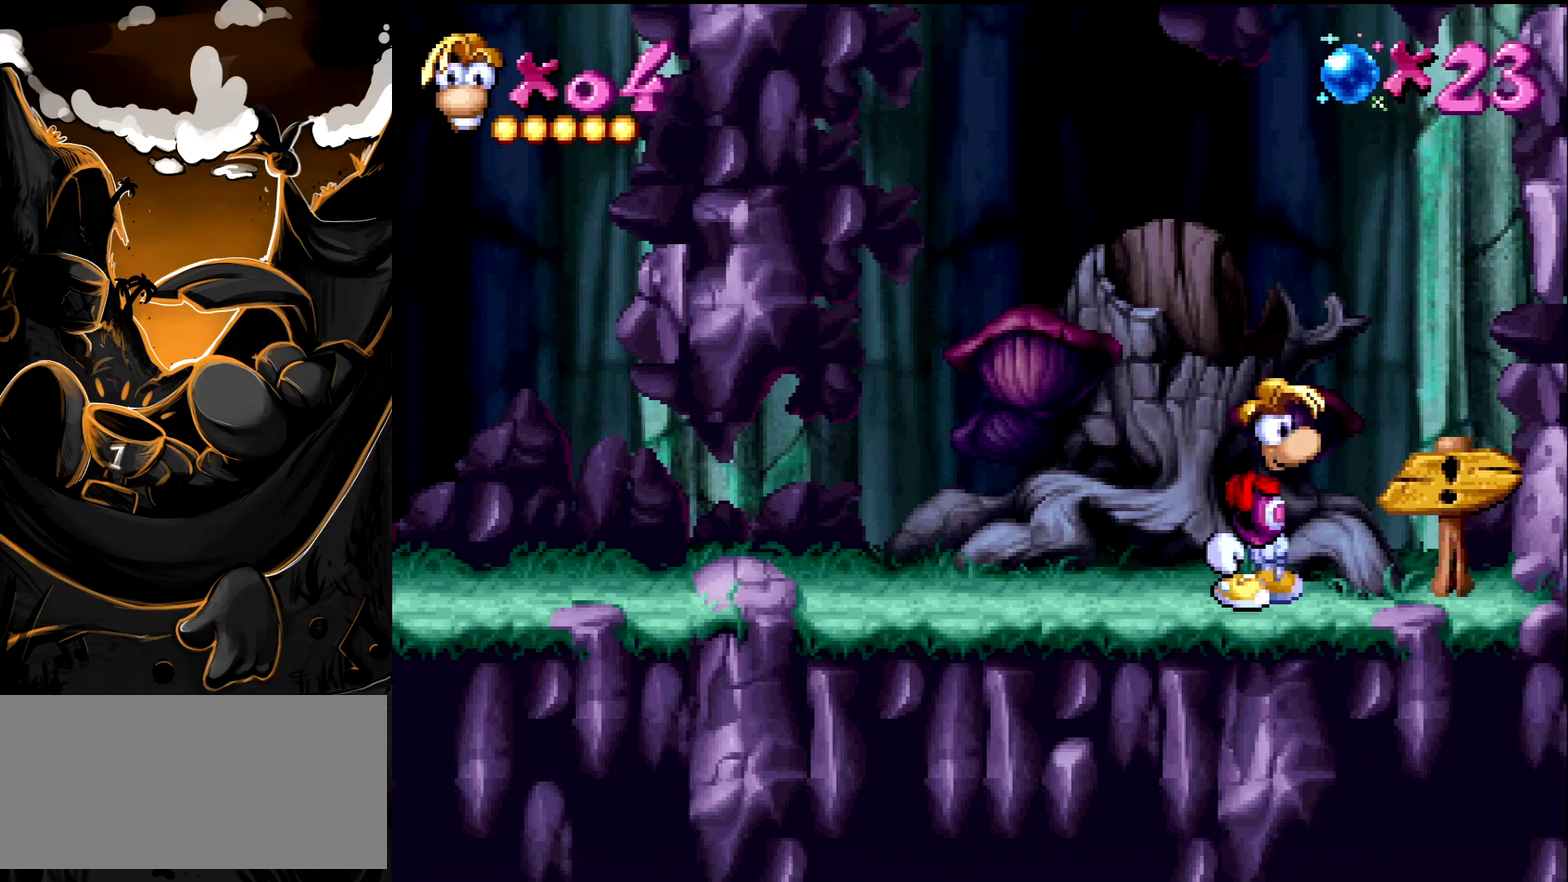
{"buttons": [], "events": [[83, "SQUARE", "down"], [383, "CROSS", "up"], [450, "SQUARE", "up"]]}
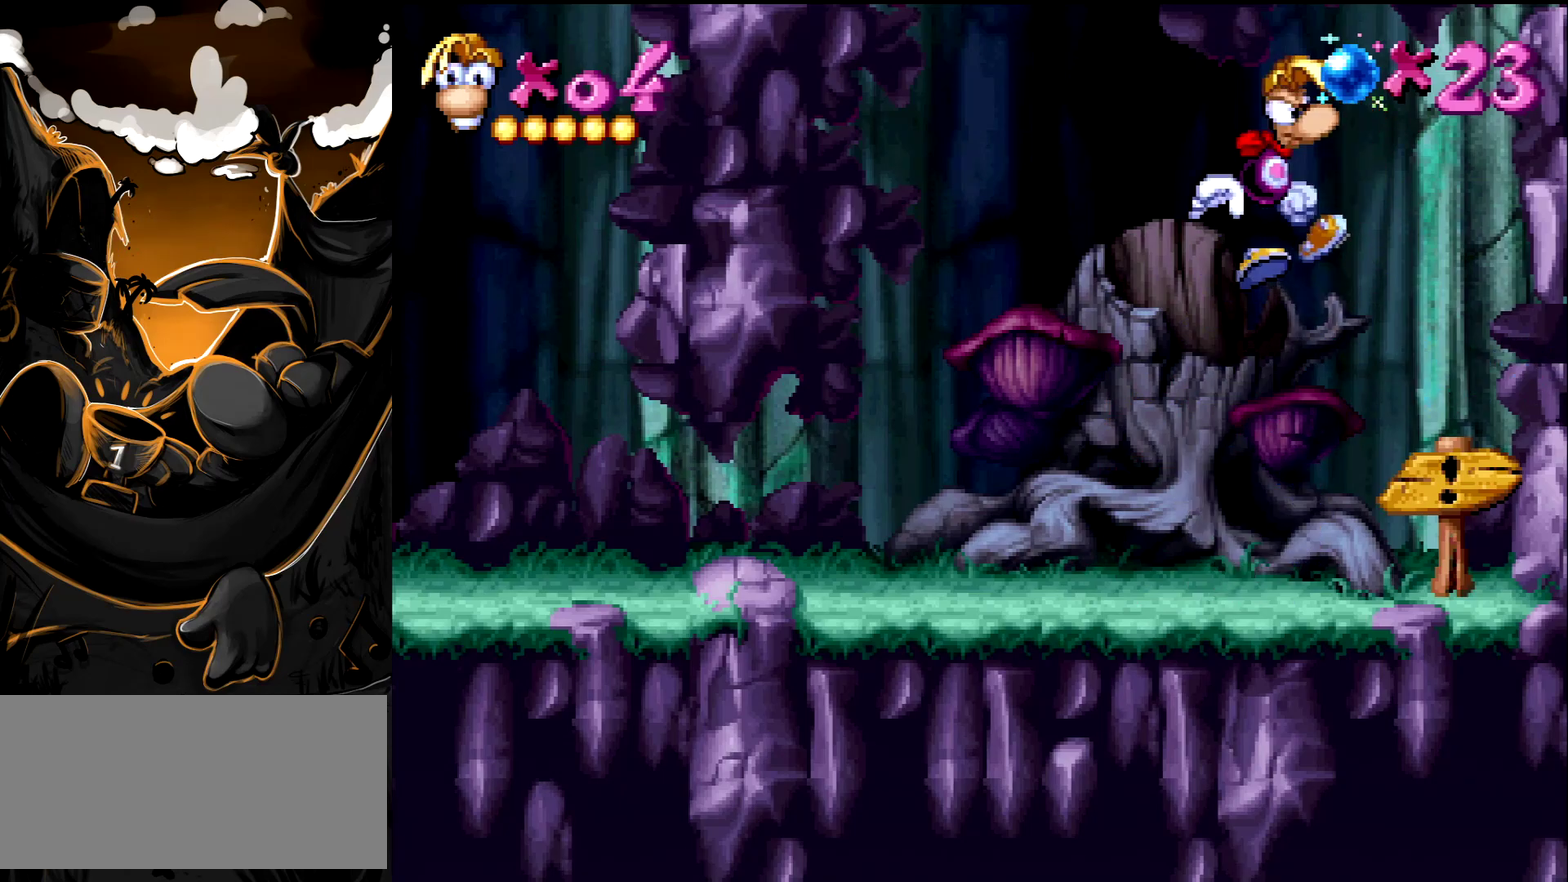
{"buttons": [], "events": [[283, "TRIANGLE", "down"], [417, "TRIANGLE", "up"]]}
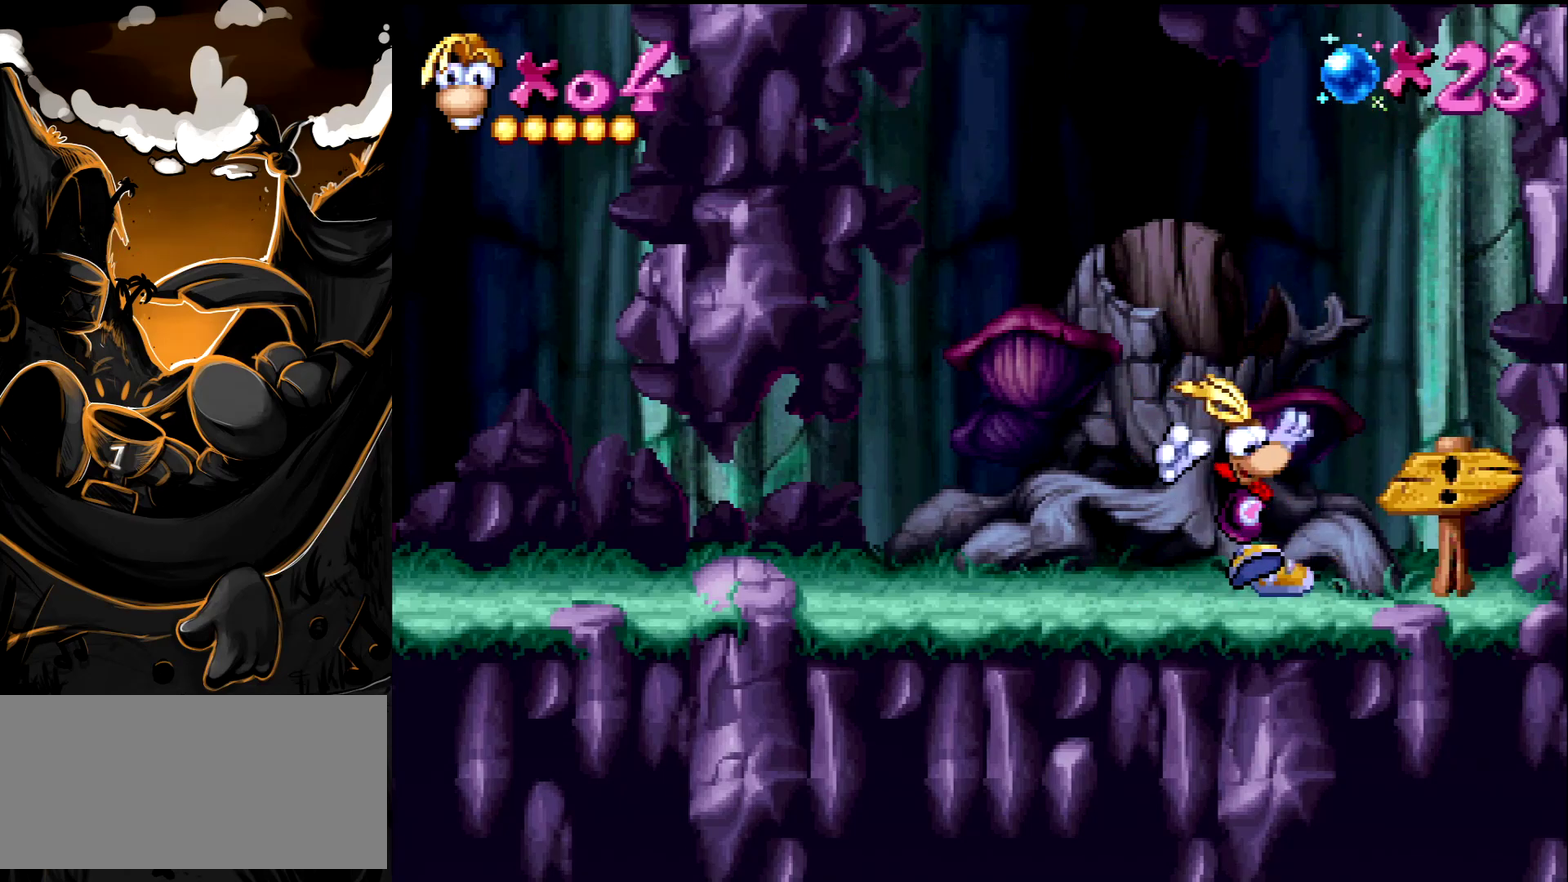
{"buttons": ["DPAD_RIGHT"], "events": [[183, "DPAD_RIGHT", "down"]]}
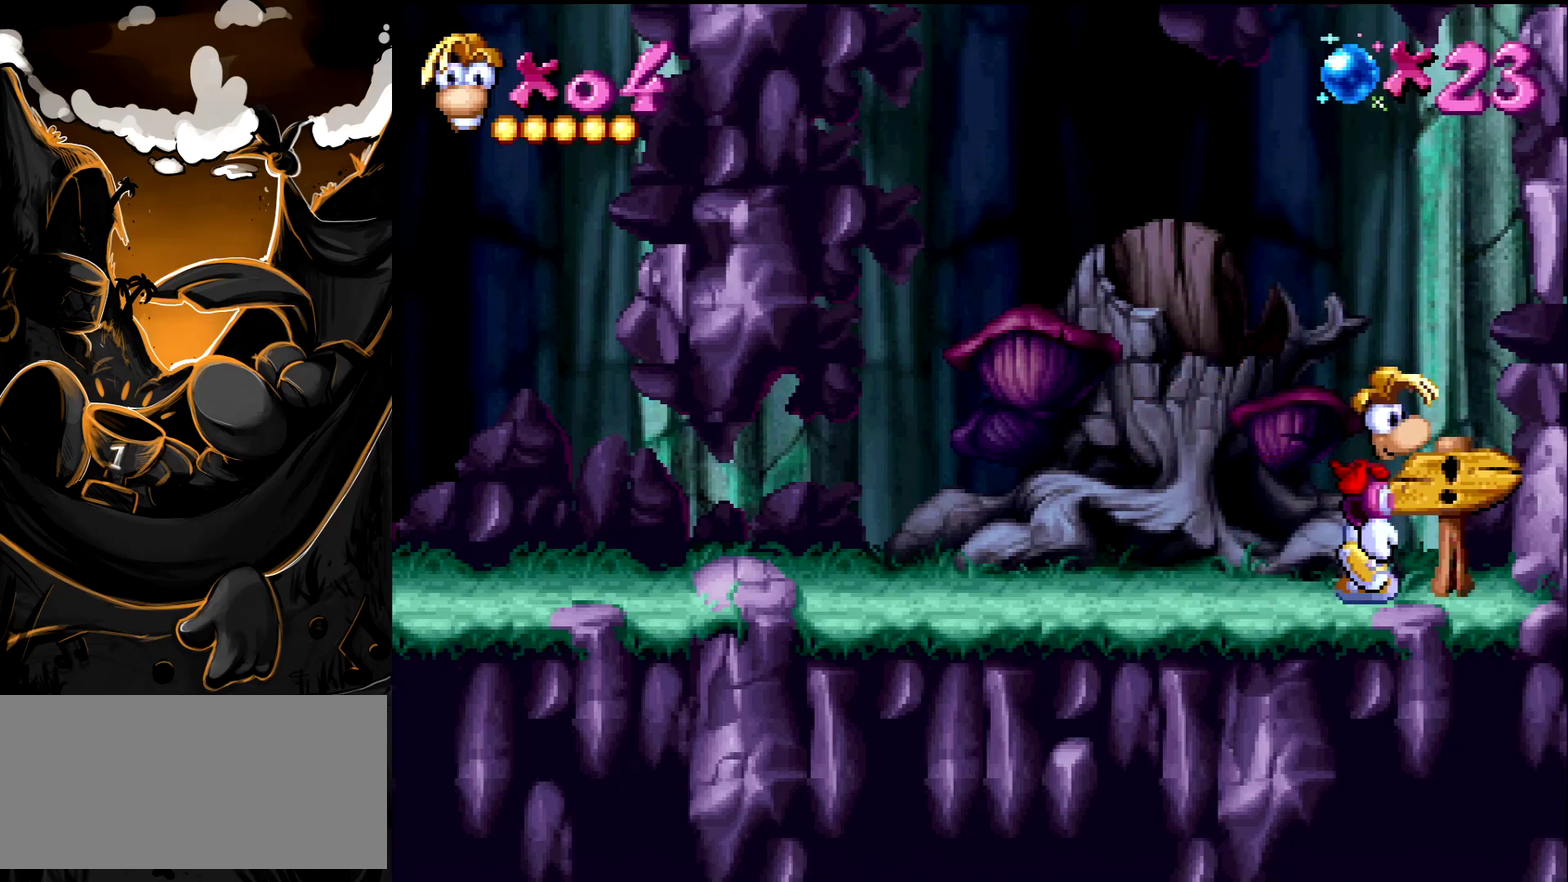
{"buttons": [], "events": [[433, "DPAD_RIGHT", "up"]]}